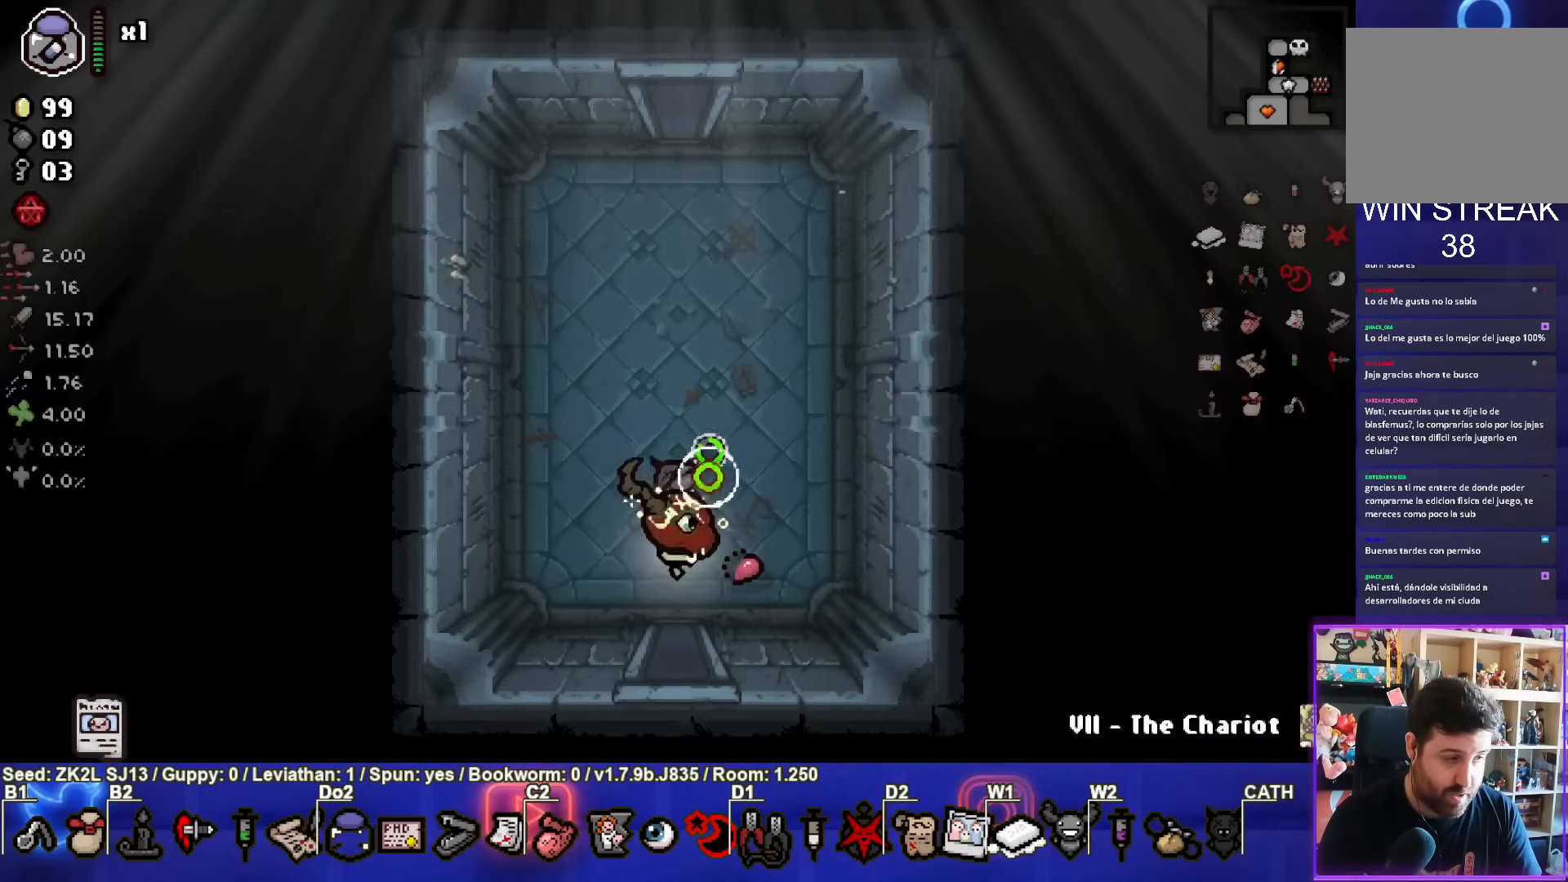
Gameplay with a controller (PlayStation layout); each line is a JSON object with the inputs held at the frame after it. "events" lists button and stick changes between this image and that frame as [ms after this image, input, new state], when the widget could be followed in between. Not read: L3 R3.
{"buttons": ["CIRCLE"], "left_stick": "center", "right_stick": "center", "events": []}
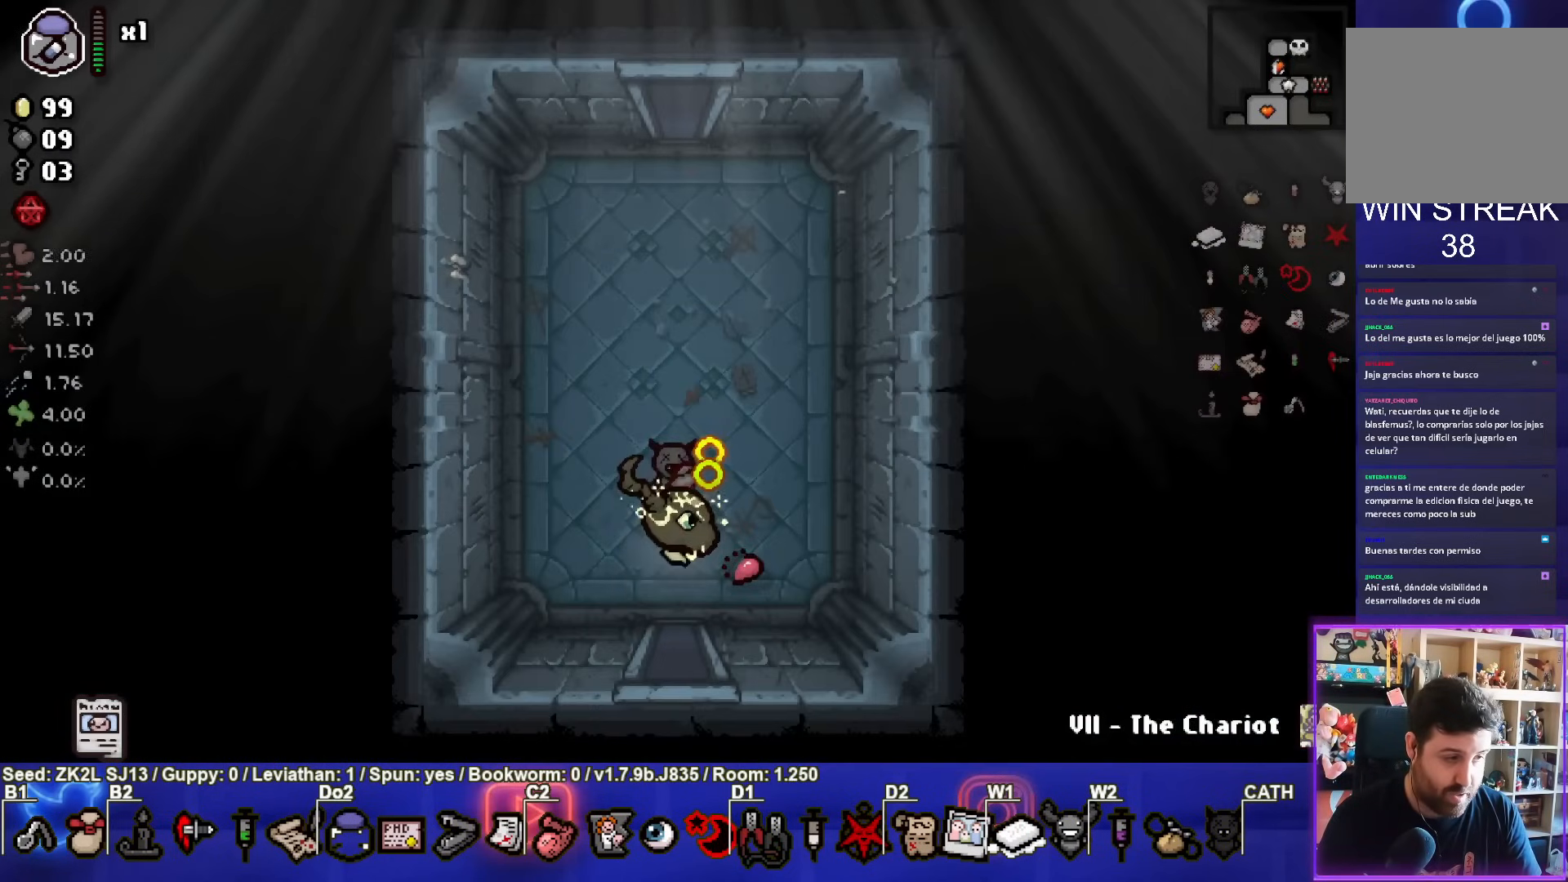
{"buttons": ["CIRCLE"], "left_stick": "center", "right_stick": "center", "events": []}
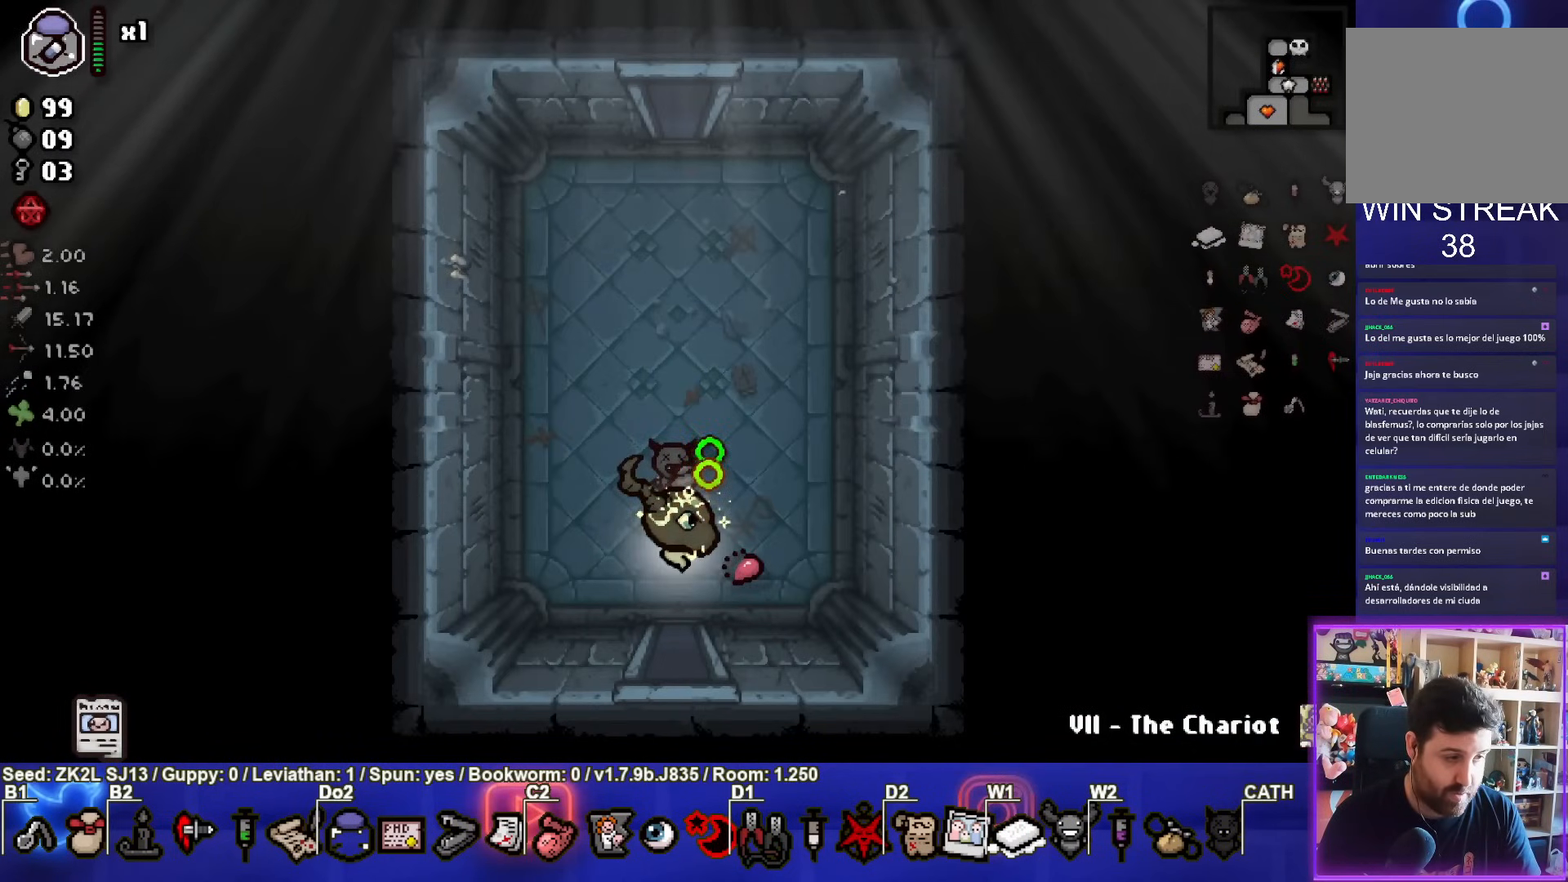
{"buttons": ["CIRCLE"], "left_stick": "center", "right_stick": "center", "events": []}
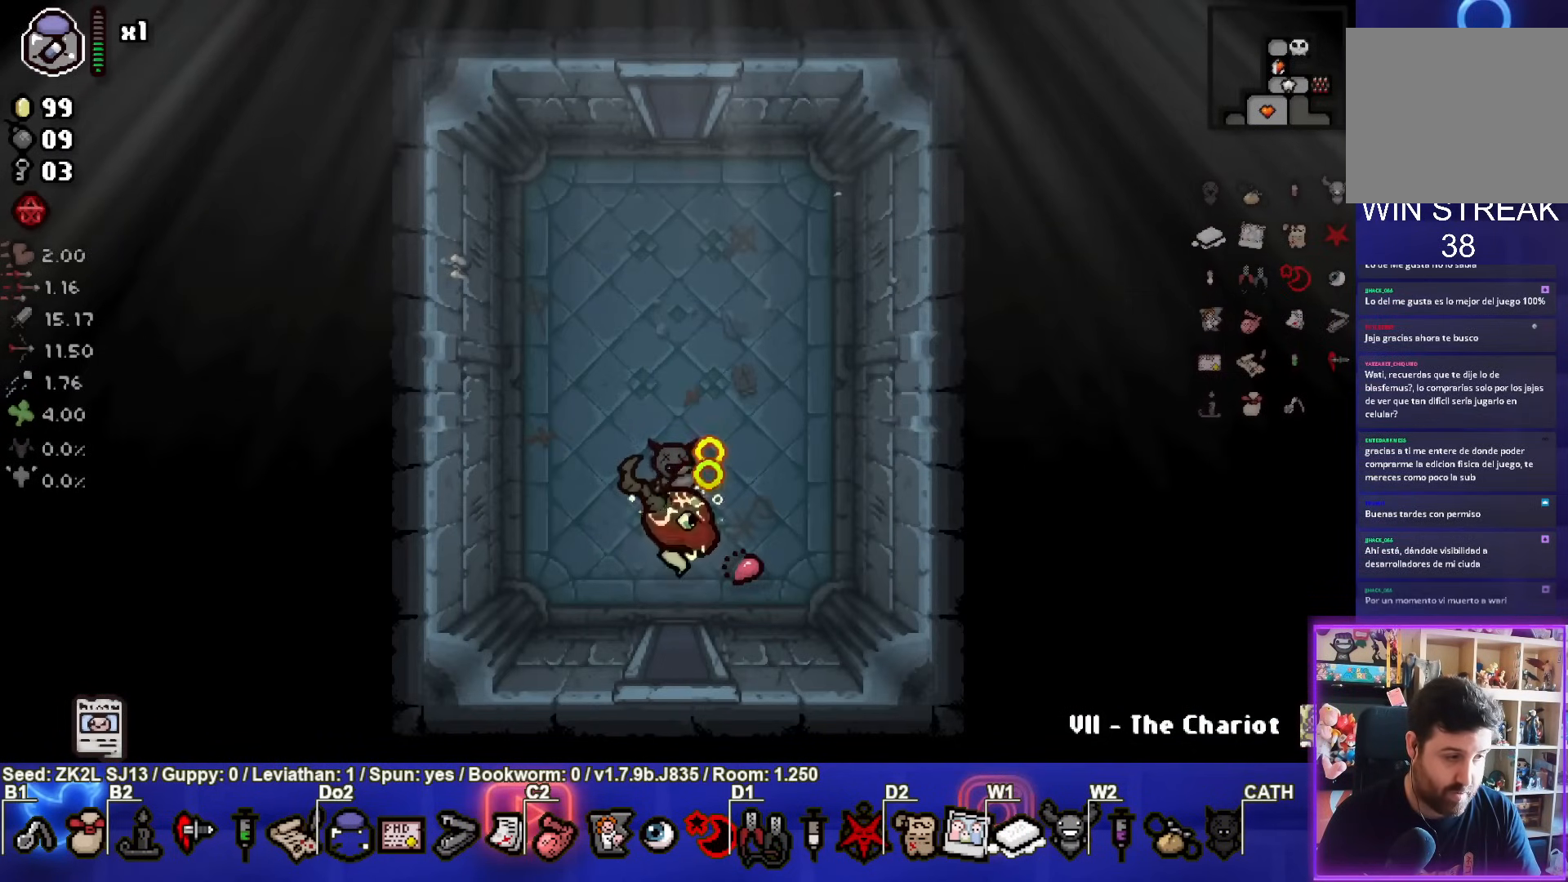
{"buttons": ["CIRCLE"], "left_stick": "center", "right_stick": "center", "events": []}
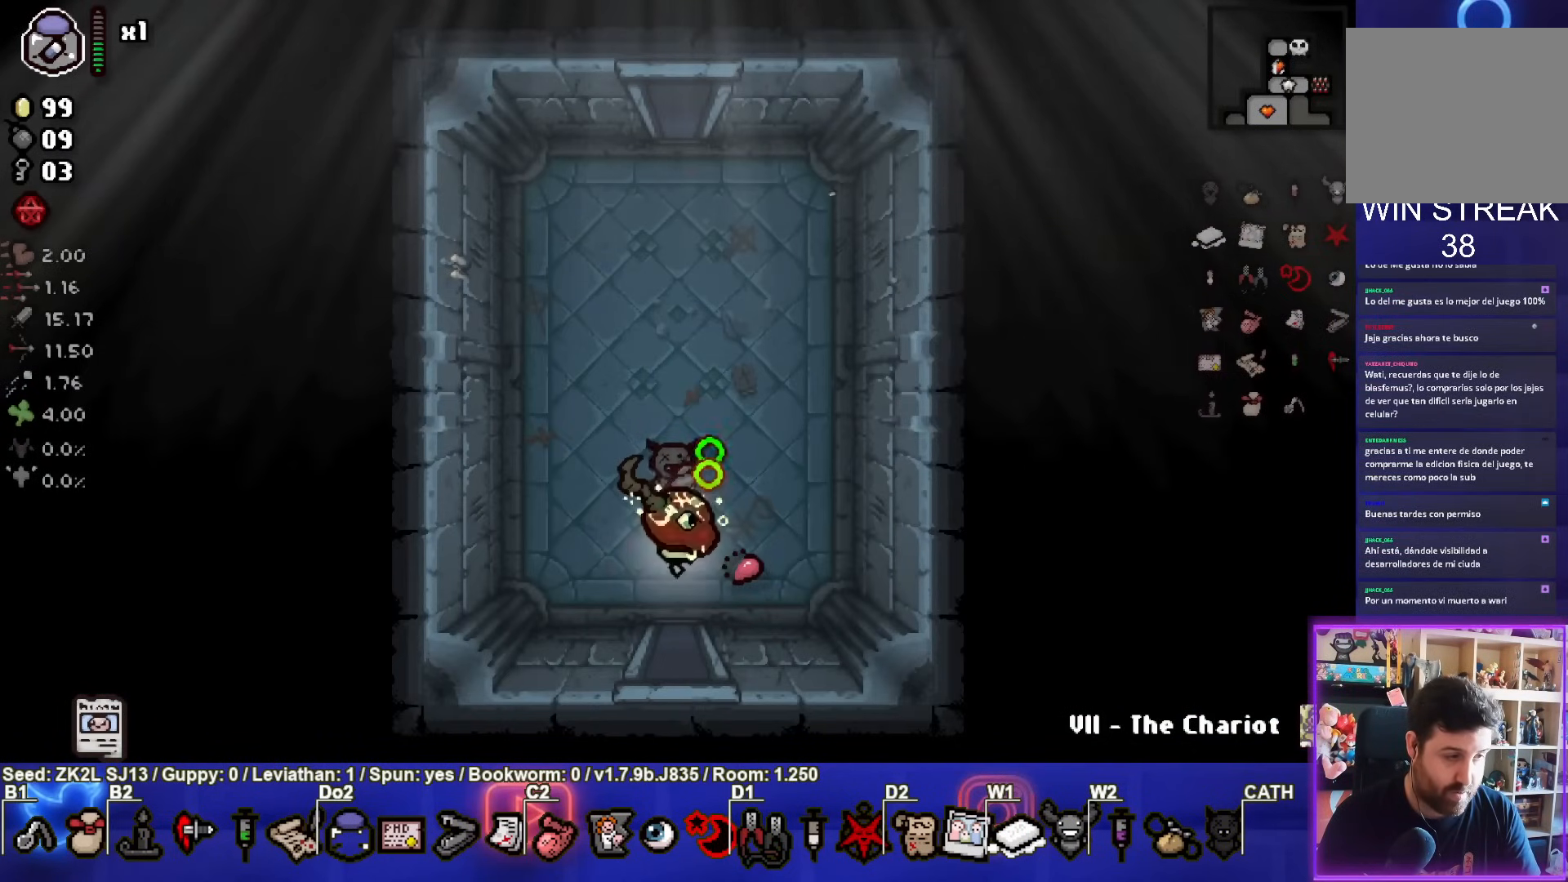
{"buttons": ["CIRCLE"], "left_stick": "center", "right_stick": "center", "events": []}
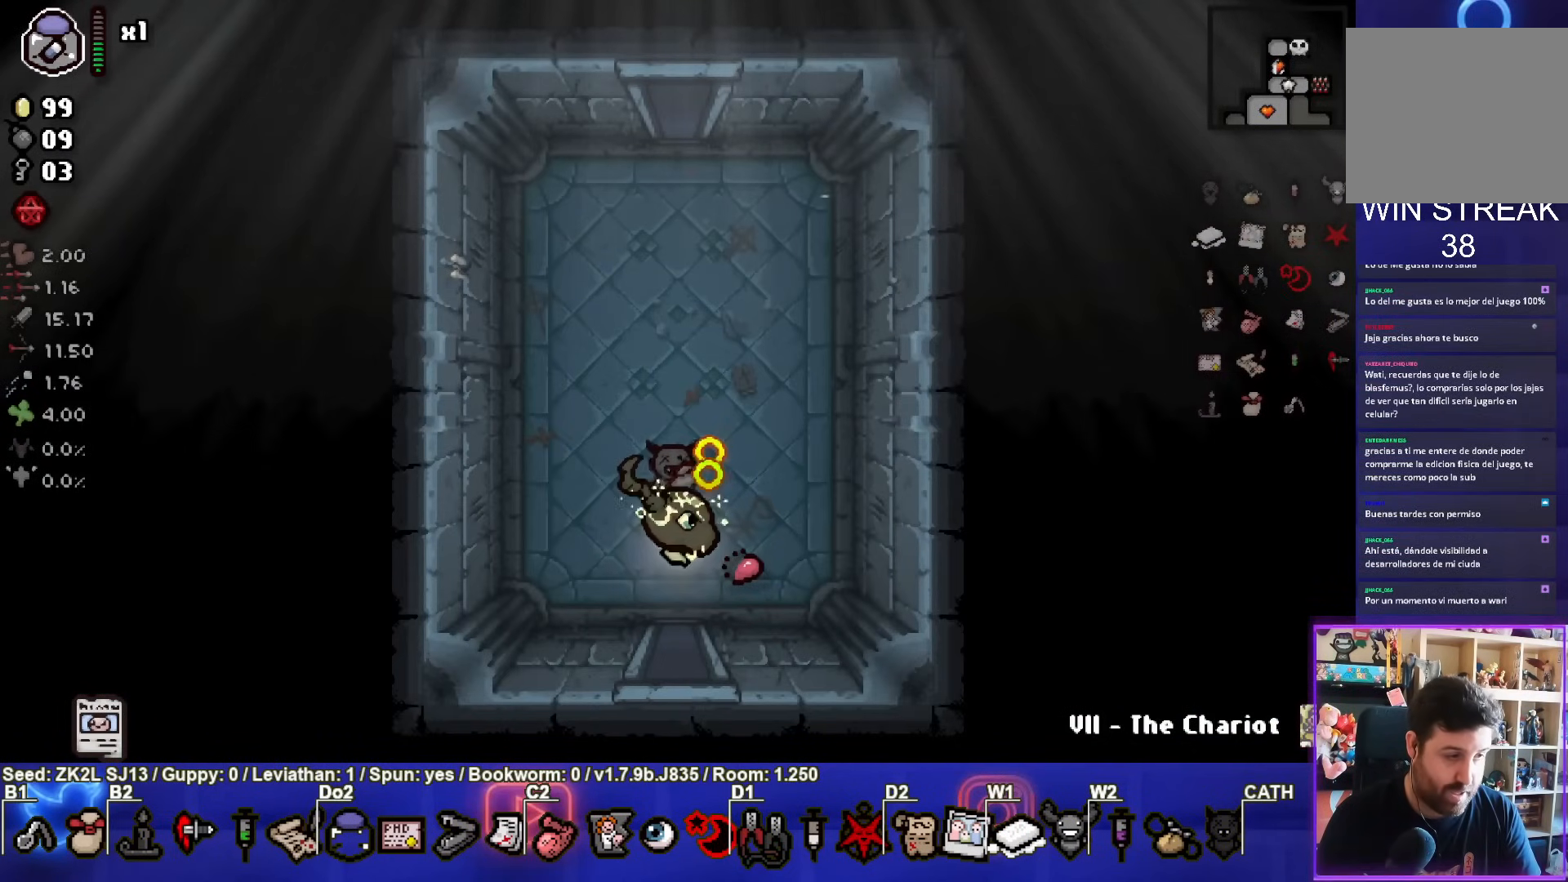
{"buttons": ["CIRCLE"], "left_stick": "center", "right_stick": "center", "events": []}
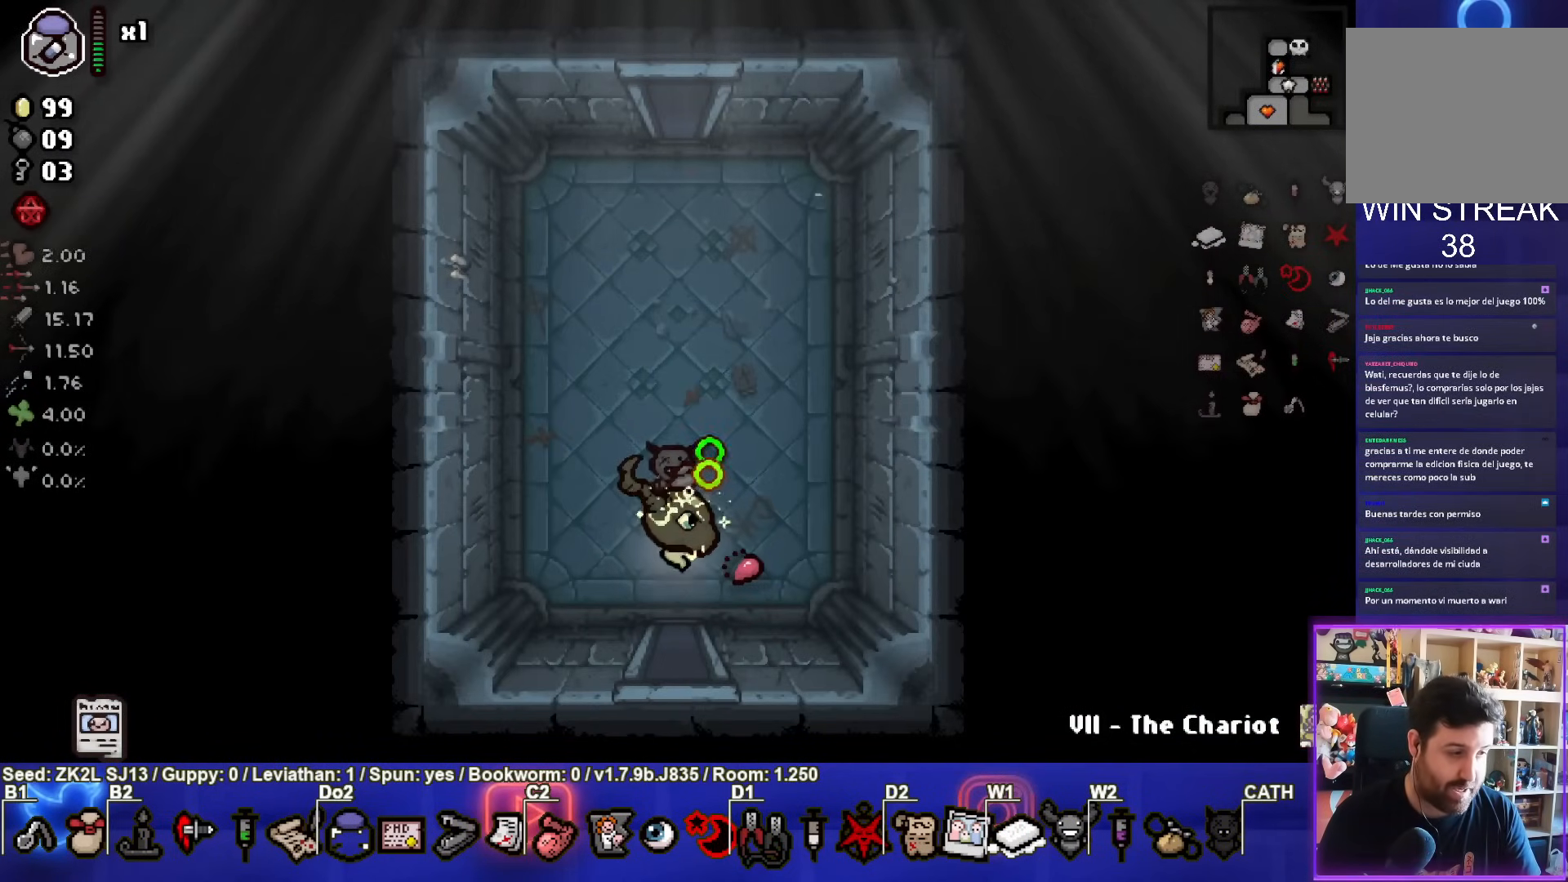
{"buttons": ["CIRCLE"], "left_stick": "center", "right_stick": "center", "events": []}
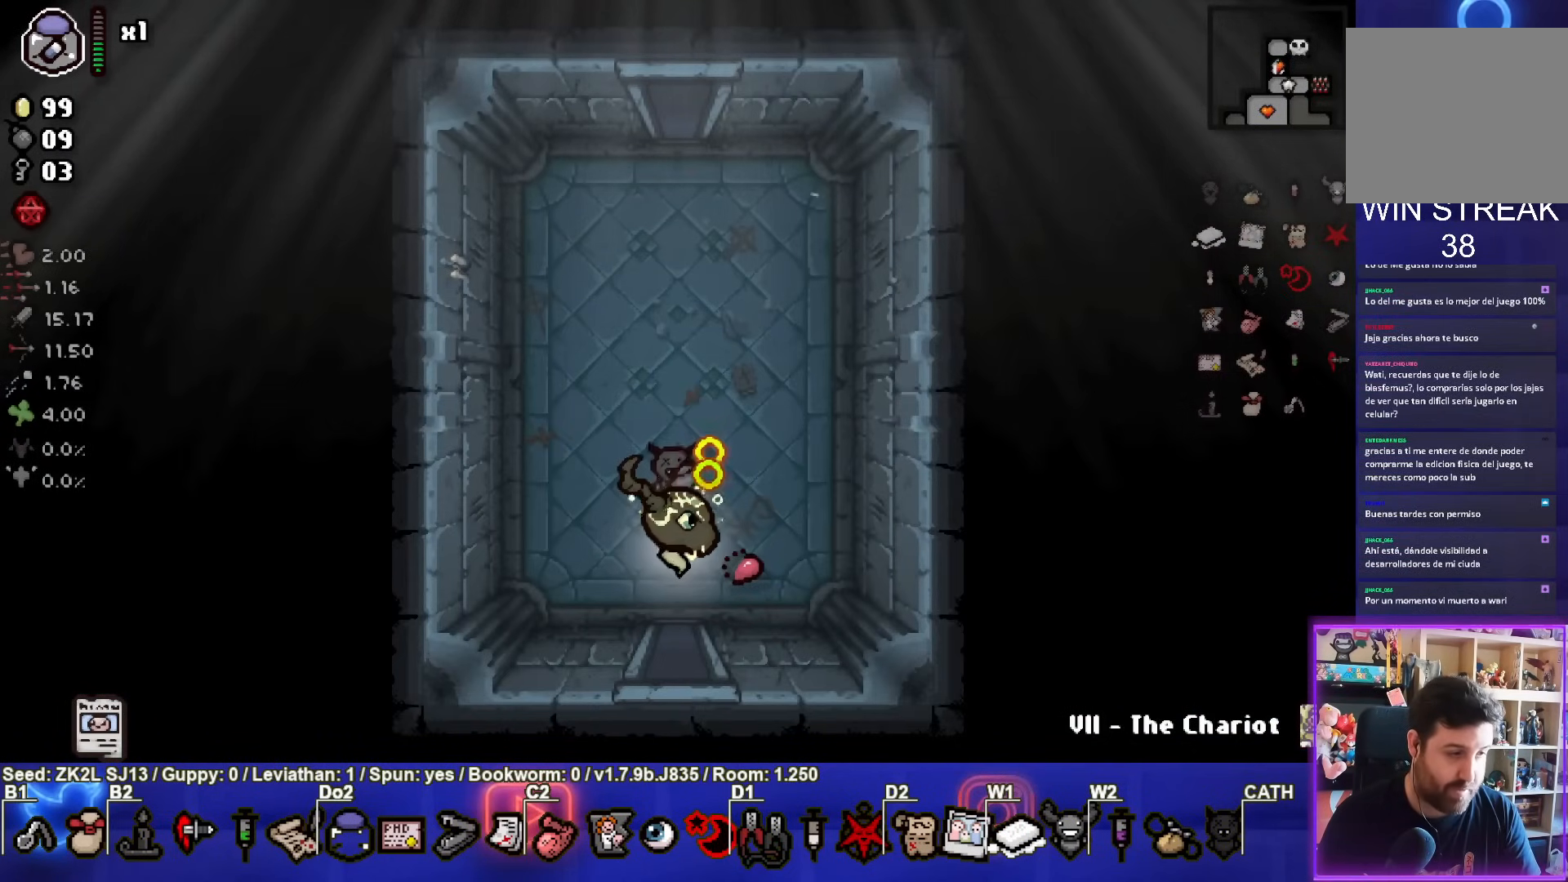
{"buttons": ["CIRCLE"], "left_stick": "center", "right_stick": "center", "events": []}
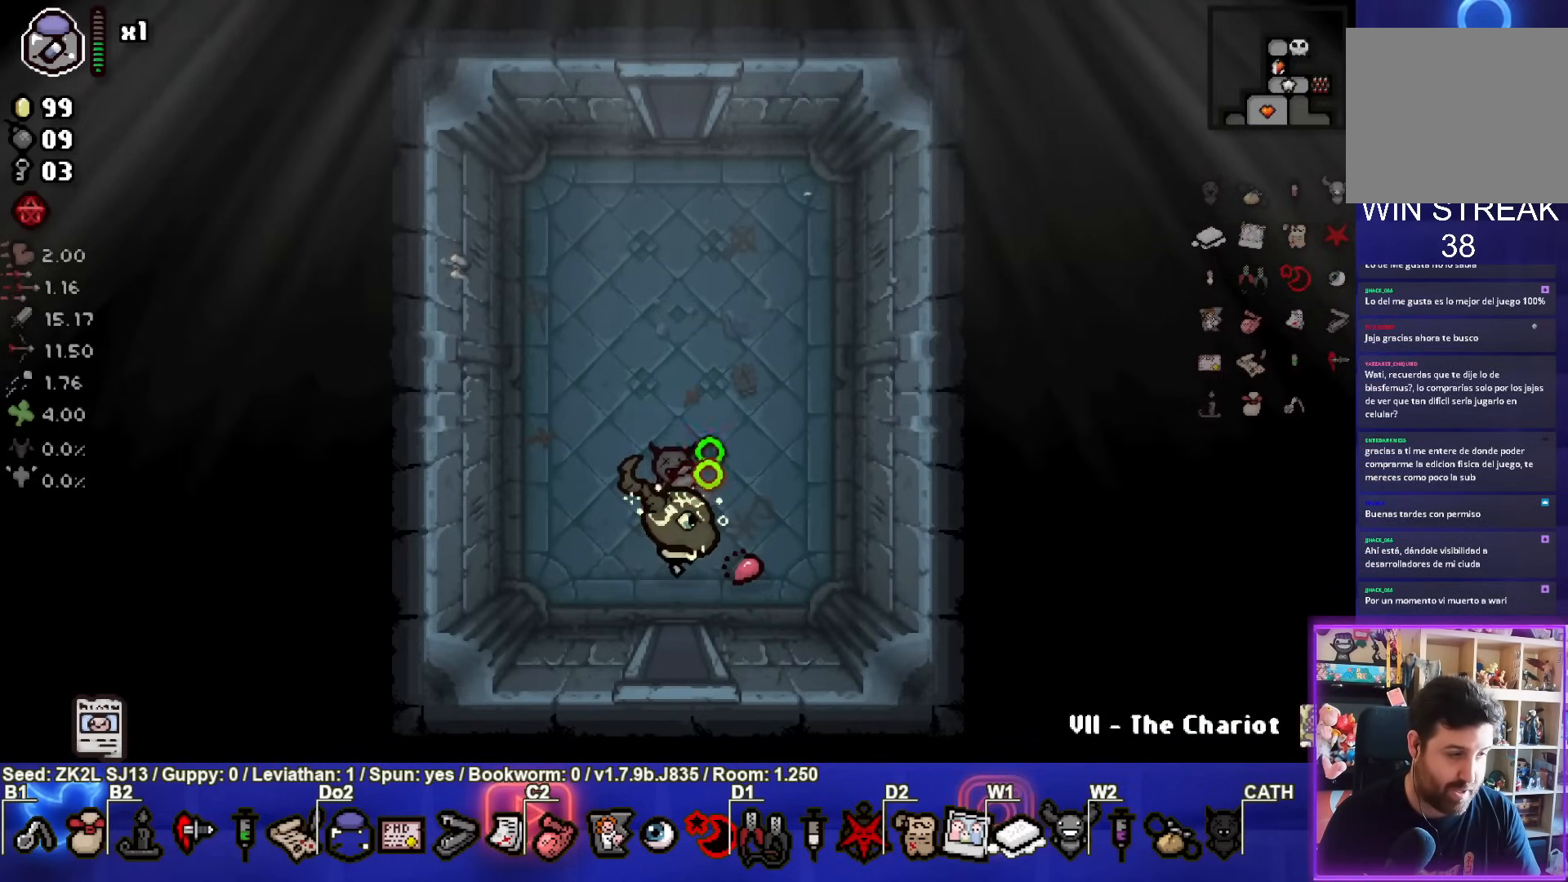
{"buttons": ["CIRCLE"], "left_stick": "center", "right_stick": "center", "events": []}
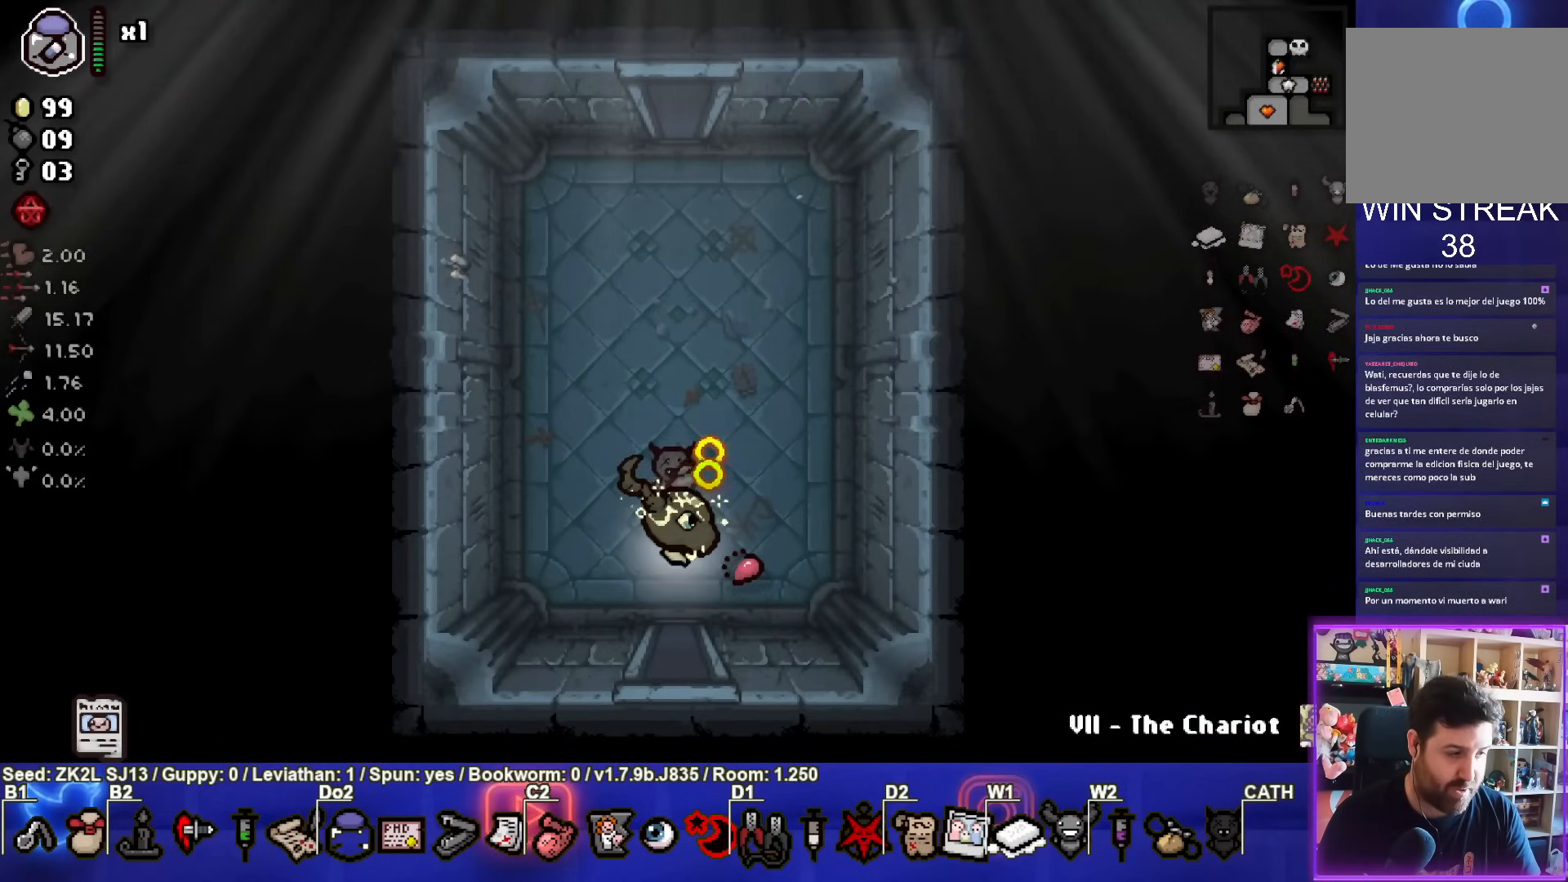
{"buttons": ["CIRCLE"], "left_stick": "center", "right_stick": "center", "events": []}
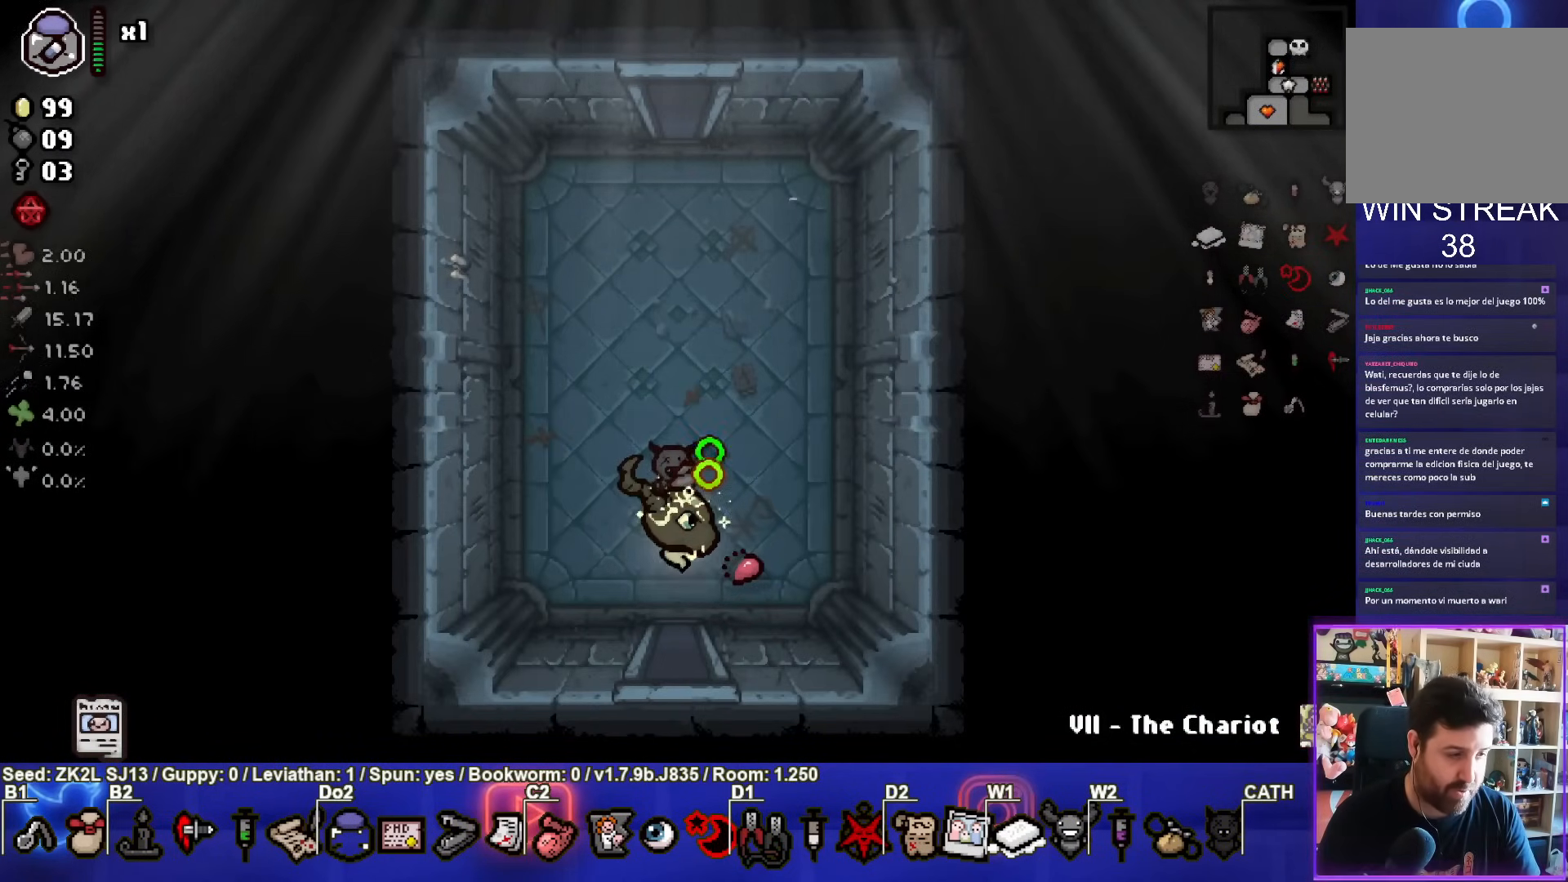
{"buttons": ["CIRCLE"], "left_stick": "center", "right_stick": "center", "events": []}
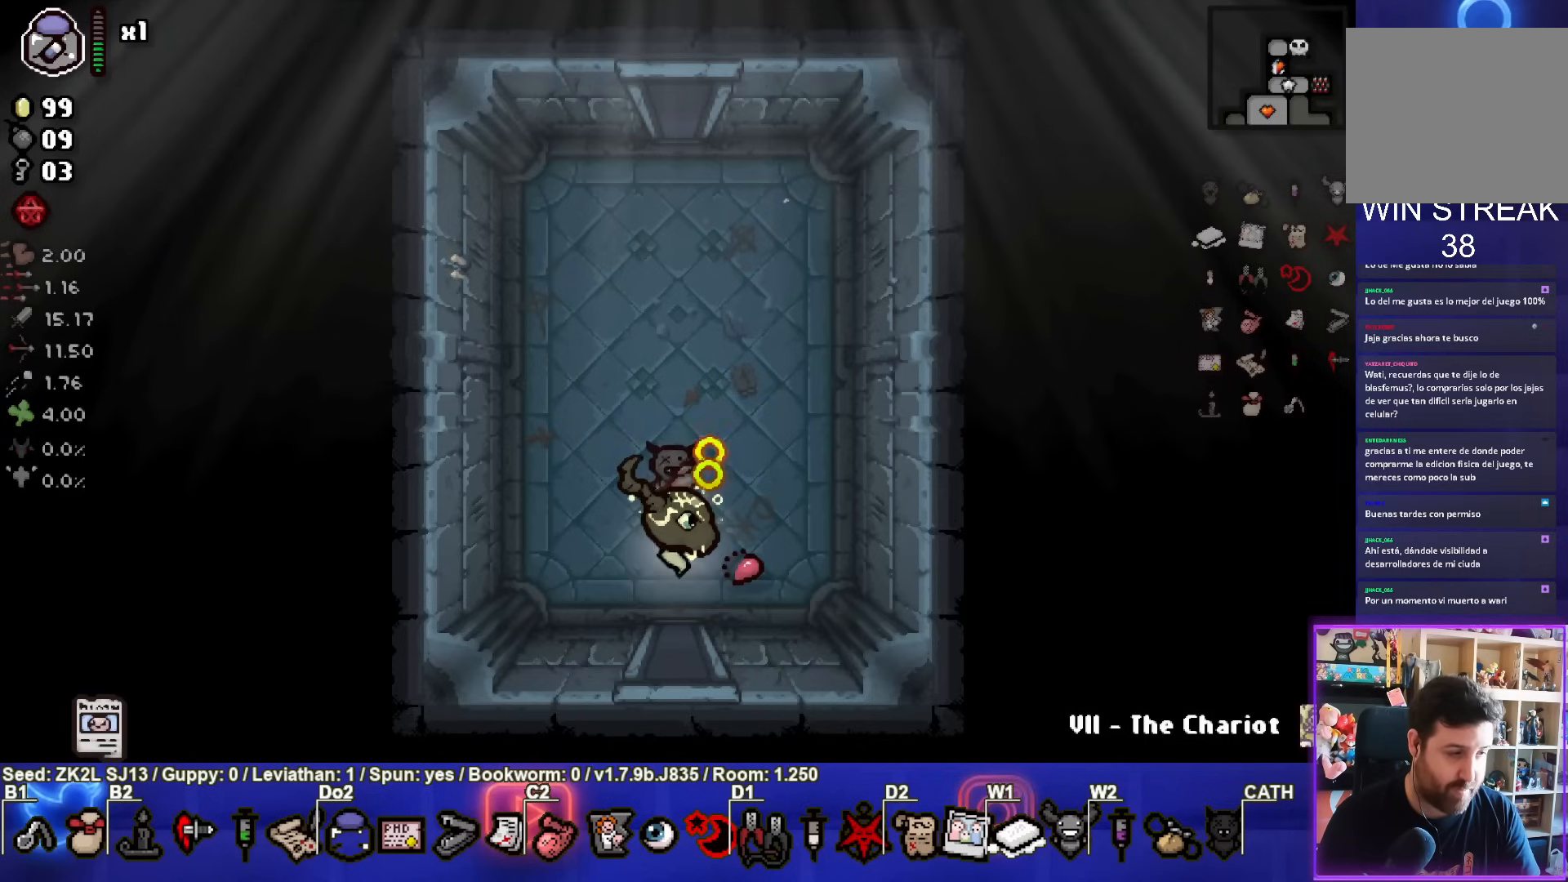
{"buttons": ["CIRCLE"], "left_stick": "up", "right_stick": "center", "events": [[33, "left_stick", "right"], [183, "left_stick", "up-right"], [383, "left_stick", "up"]]}
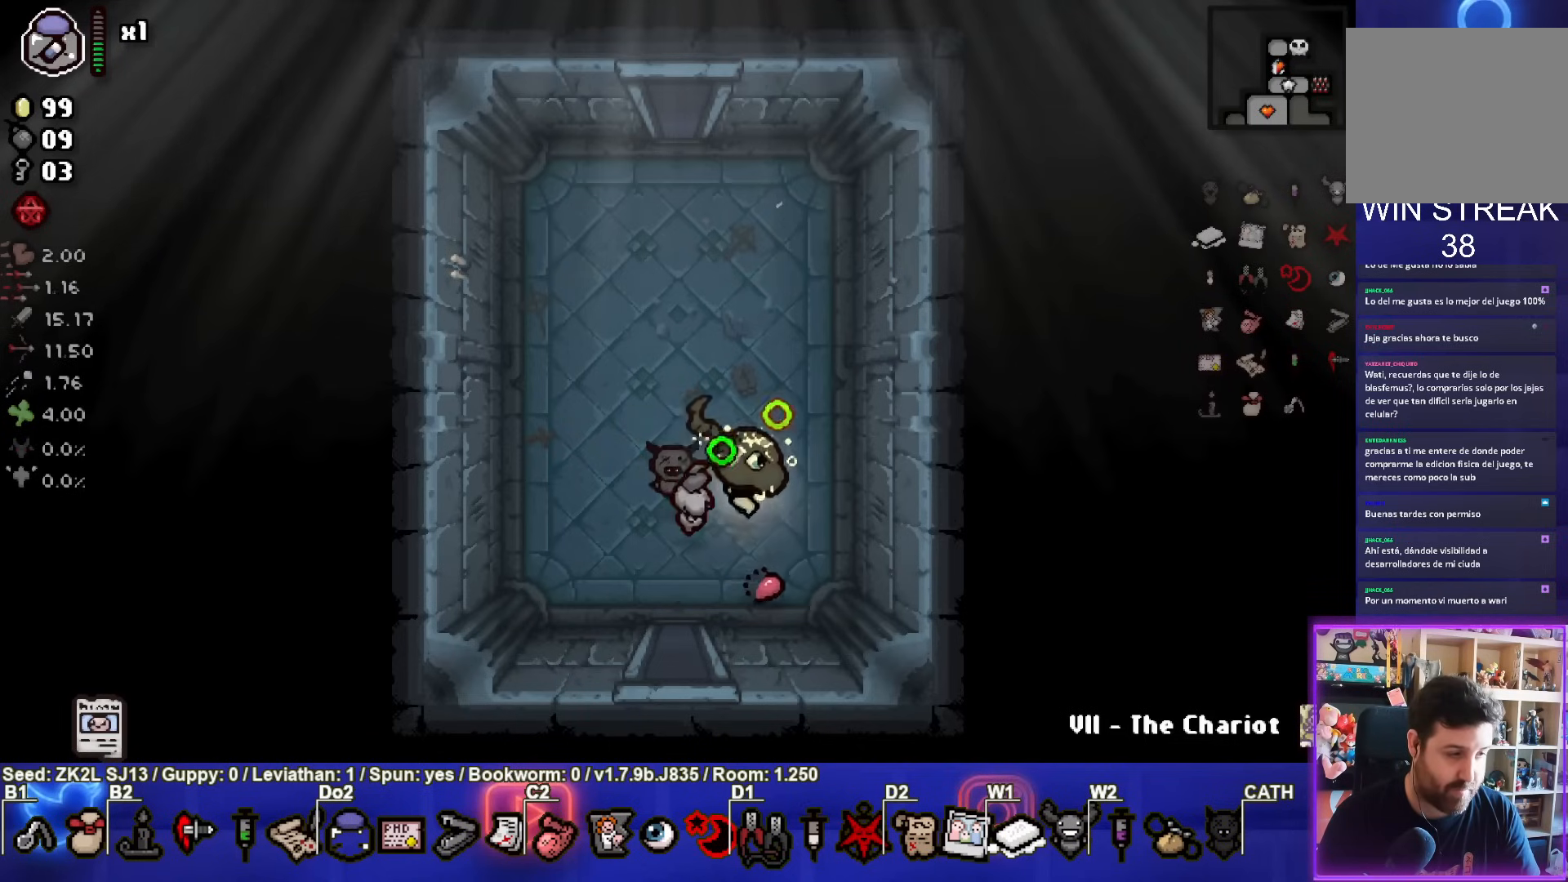
{"buttons": ["CIRCLE"], "left_stick": "up", "right_stick": "center", "events": []}
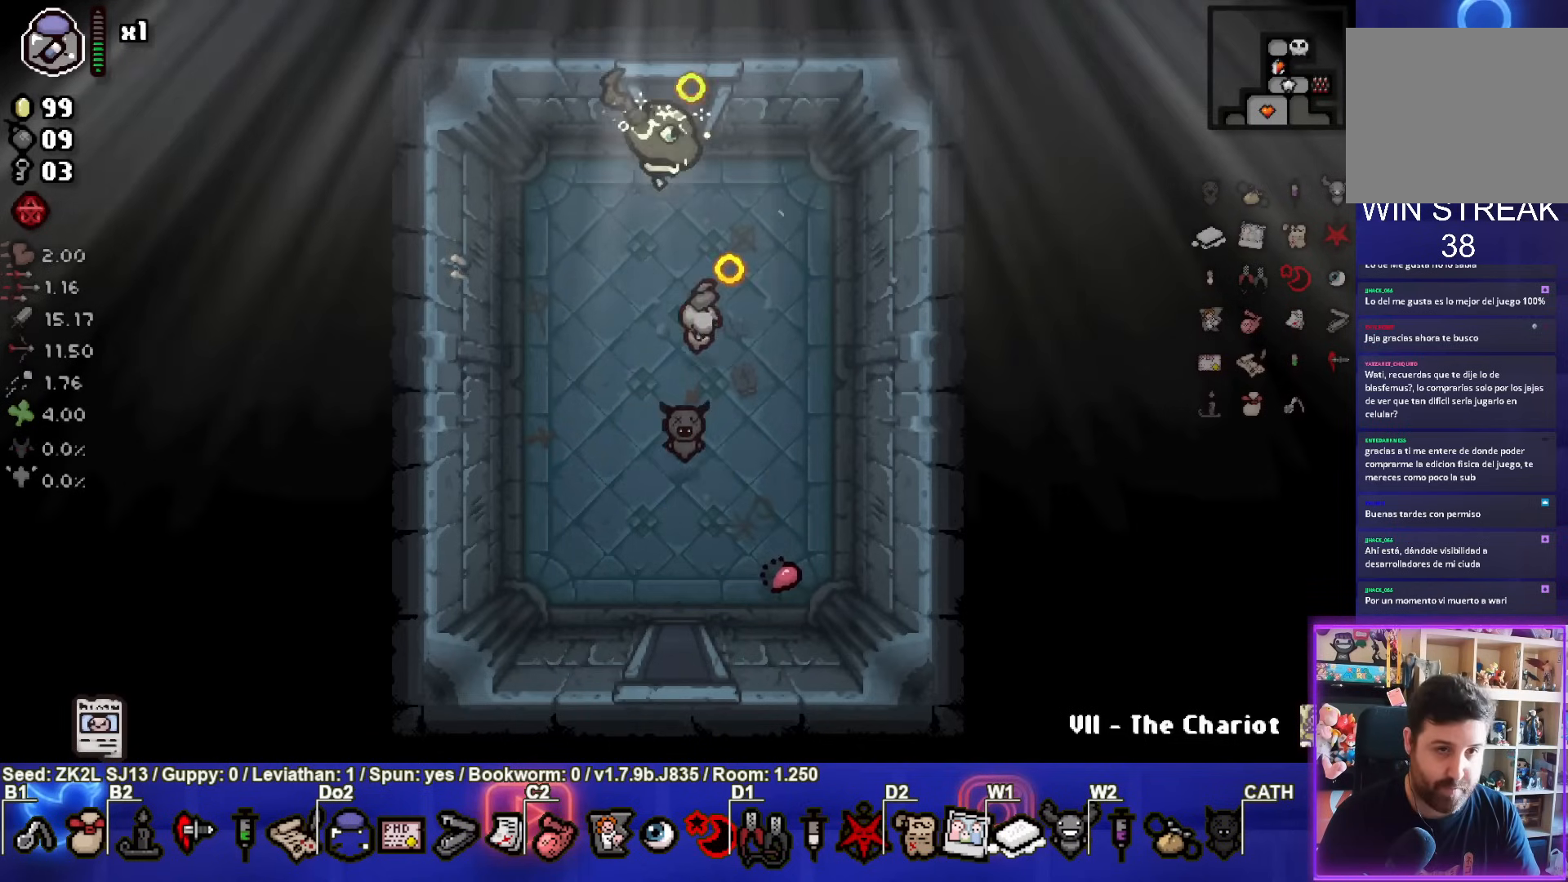
{"buttons": ["CIRCLE"], "left_stick": "center", "right_stick": "center", "events": [[200, "left_stick", "center"]]}
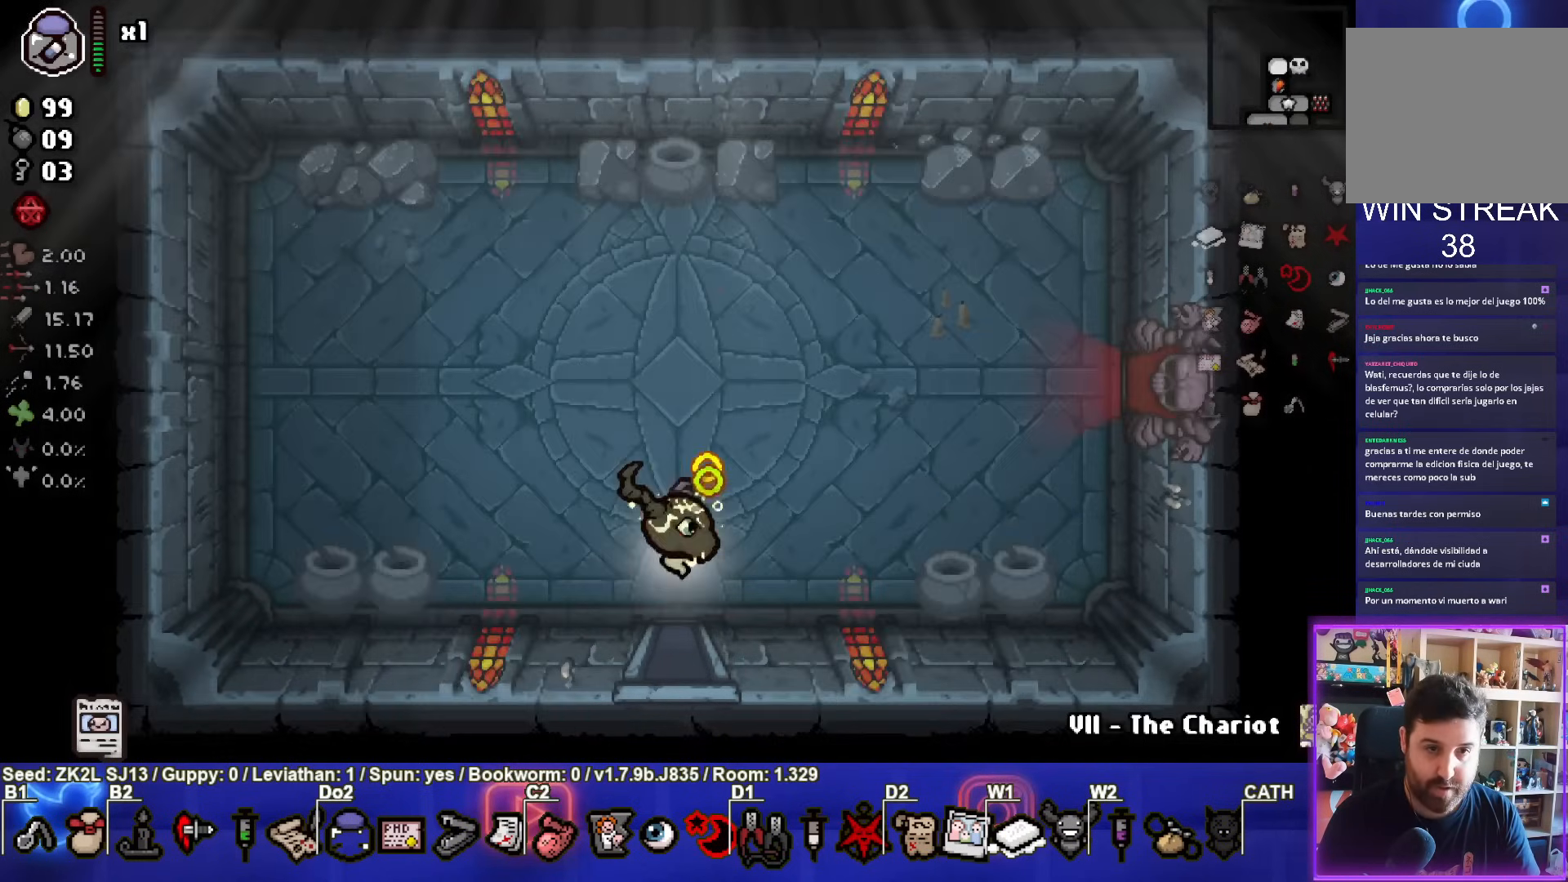
{"buttons": ["CIRCLE"], "left_stick": "up-right", "right_stick": "center", "events": [[217, "left_stick", "up-right"]]}
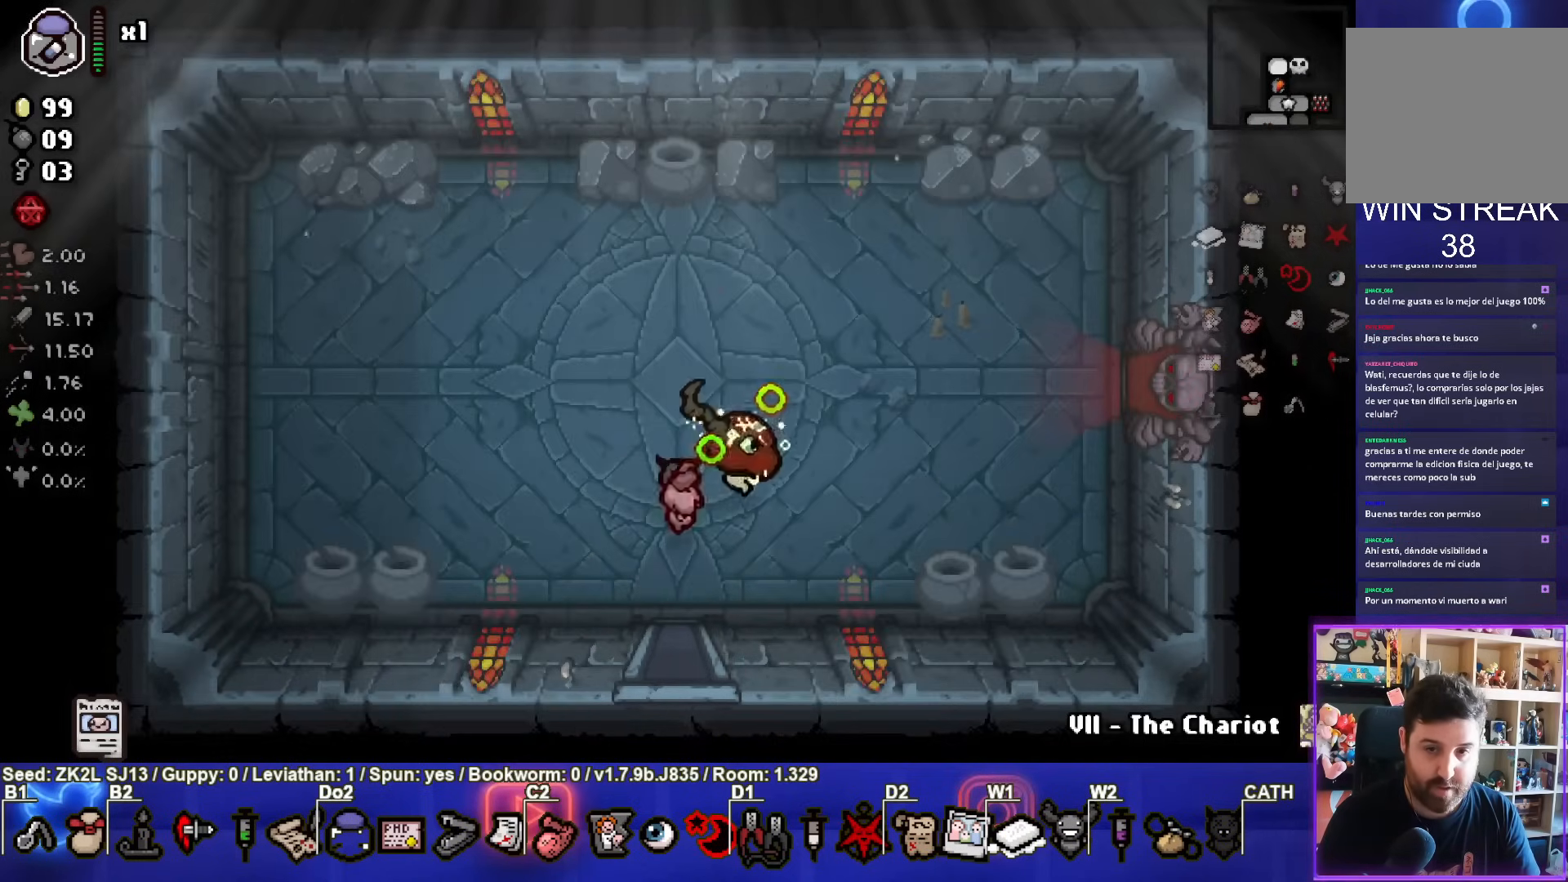
{"buttons": ["CIRCLE"], "left_stick": "right", "right_stick": "center", "events": [[183, "left_stick", "right"]]}
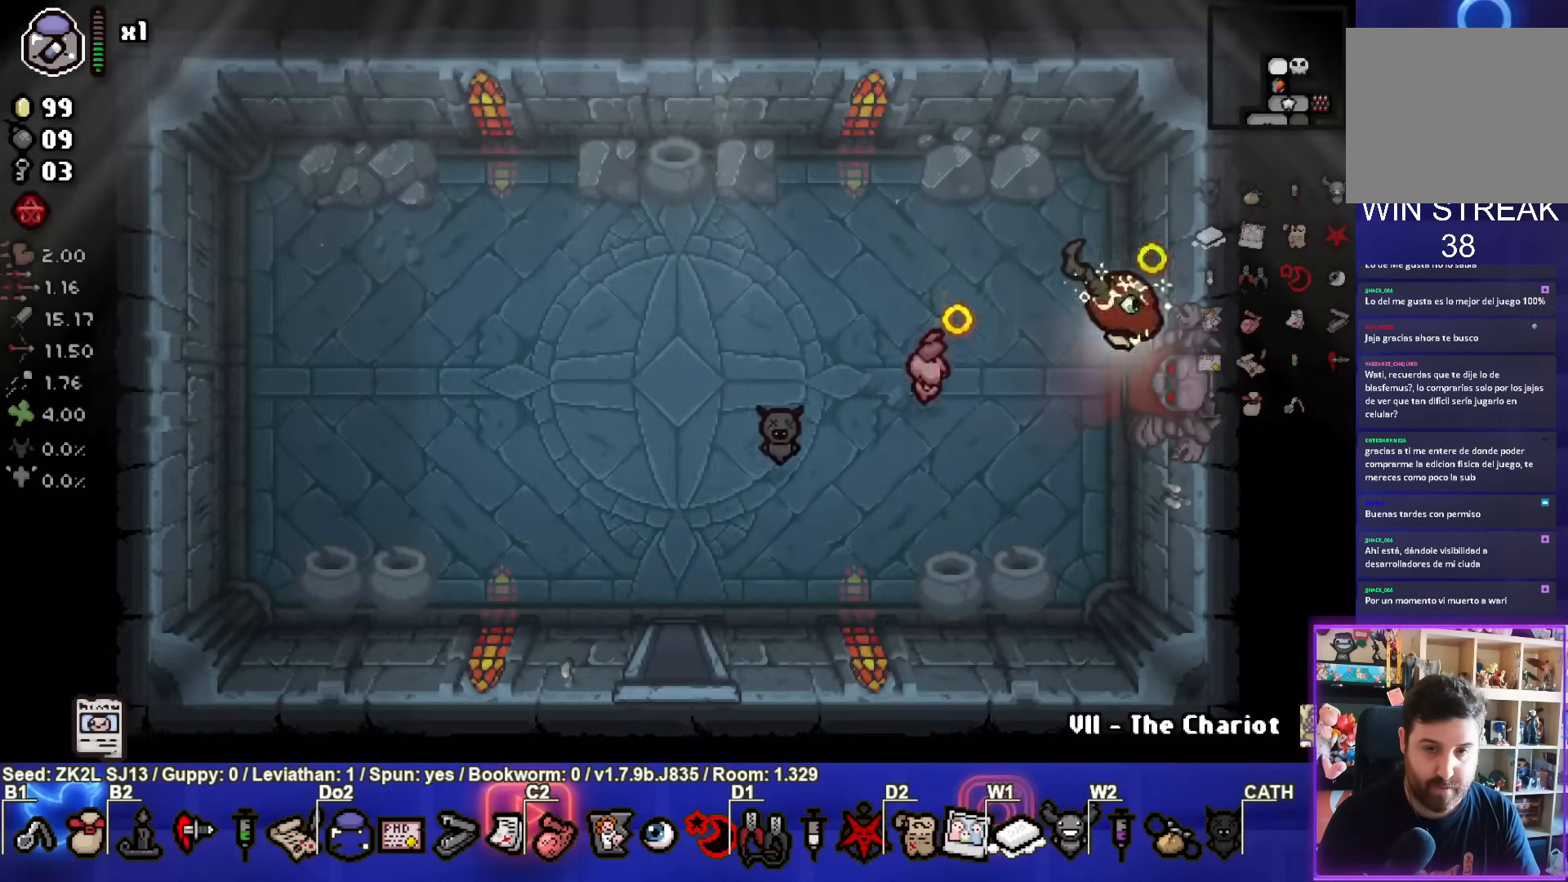
{"buttons": ["CROSS"], "left_stick": "up-right", "right_stick": "center", "events": [[50, "left_stick", "center"], [317, "CROSS", "down"], [400, "left_stick", "up-right"], [450, "CIRCLE", "up"]]}
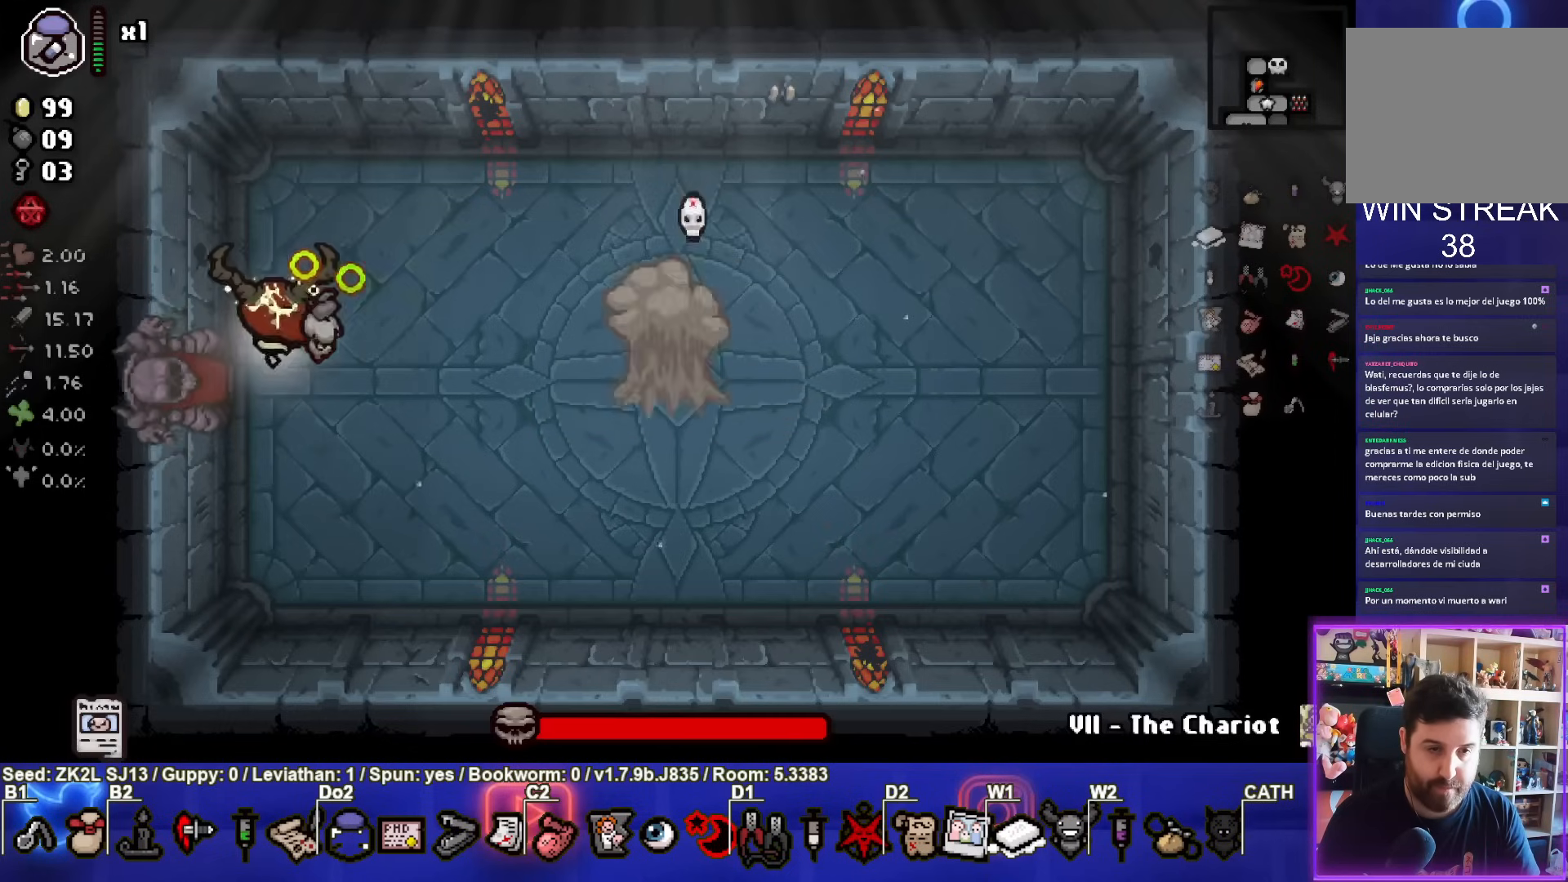
{"buttons": ["CROSS"], "left_stick": "right", "right_stick": "center", "events": [[350, "left_stick", "right"]]}
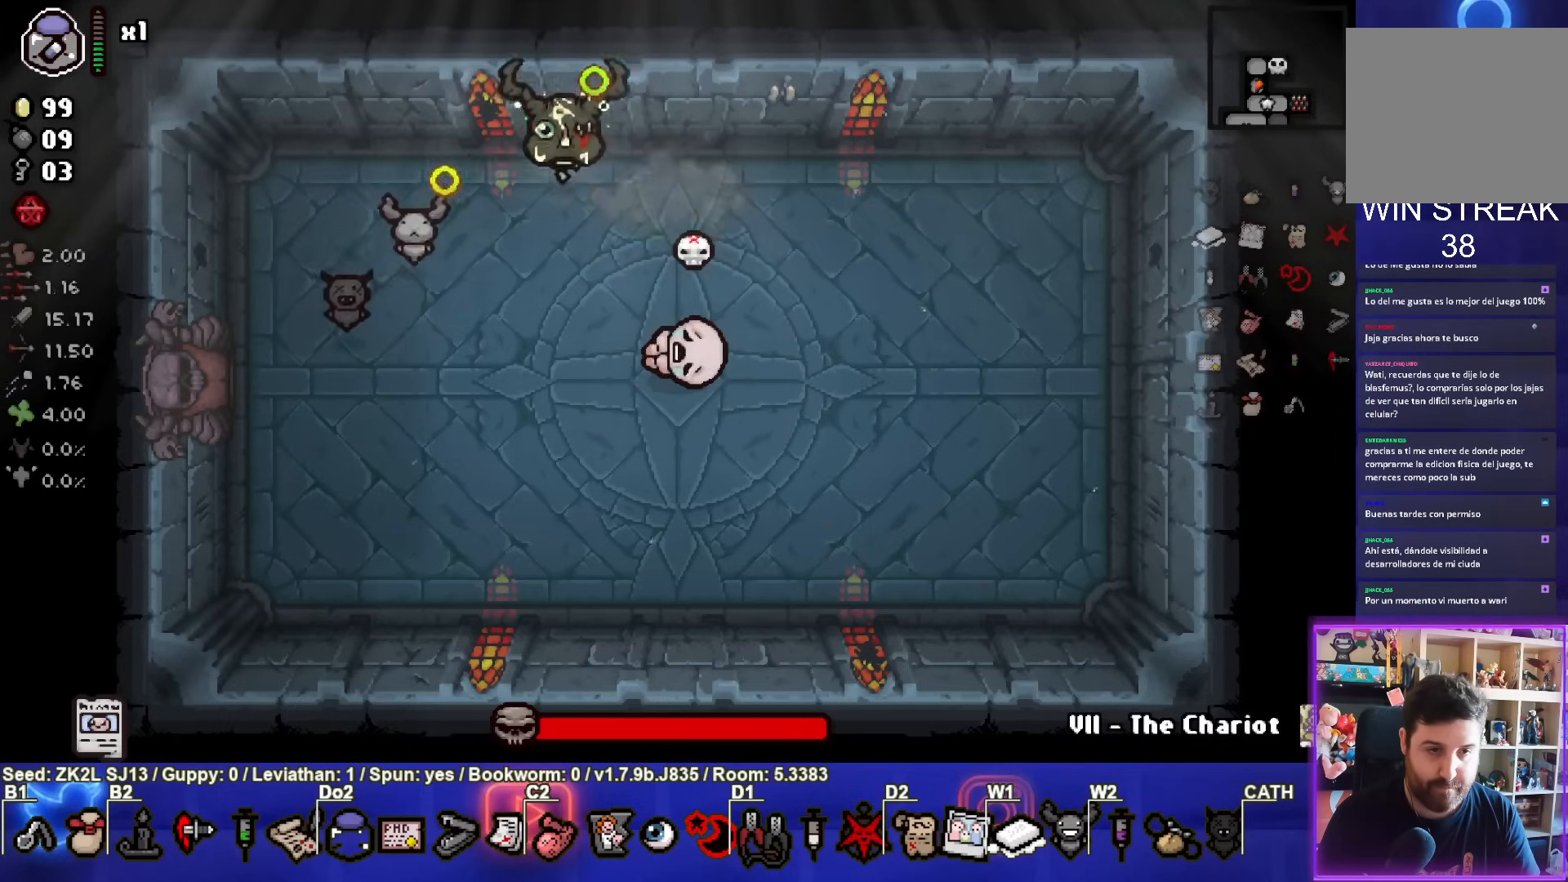
{"buttons": ["SQUARE"], "left_stick": "right", "right_stick": "center", "events": [[50, "left_stick", "center"], [67, "CROSS", "up"], [133, "CROSS", "down"], [133, "left_stick", "up-right"], [317, "left_stick", "right"], [383, "SQUARE", "down"], [450, "CROSS", "up"]]}
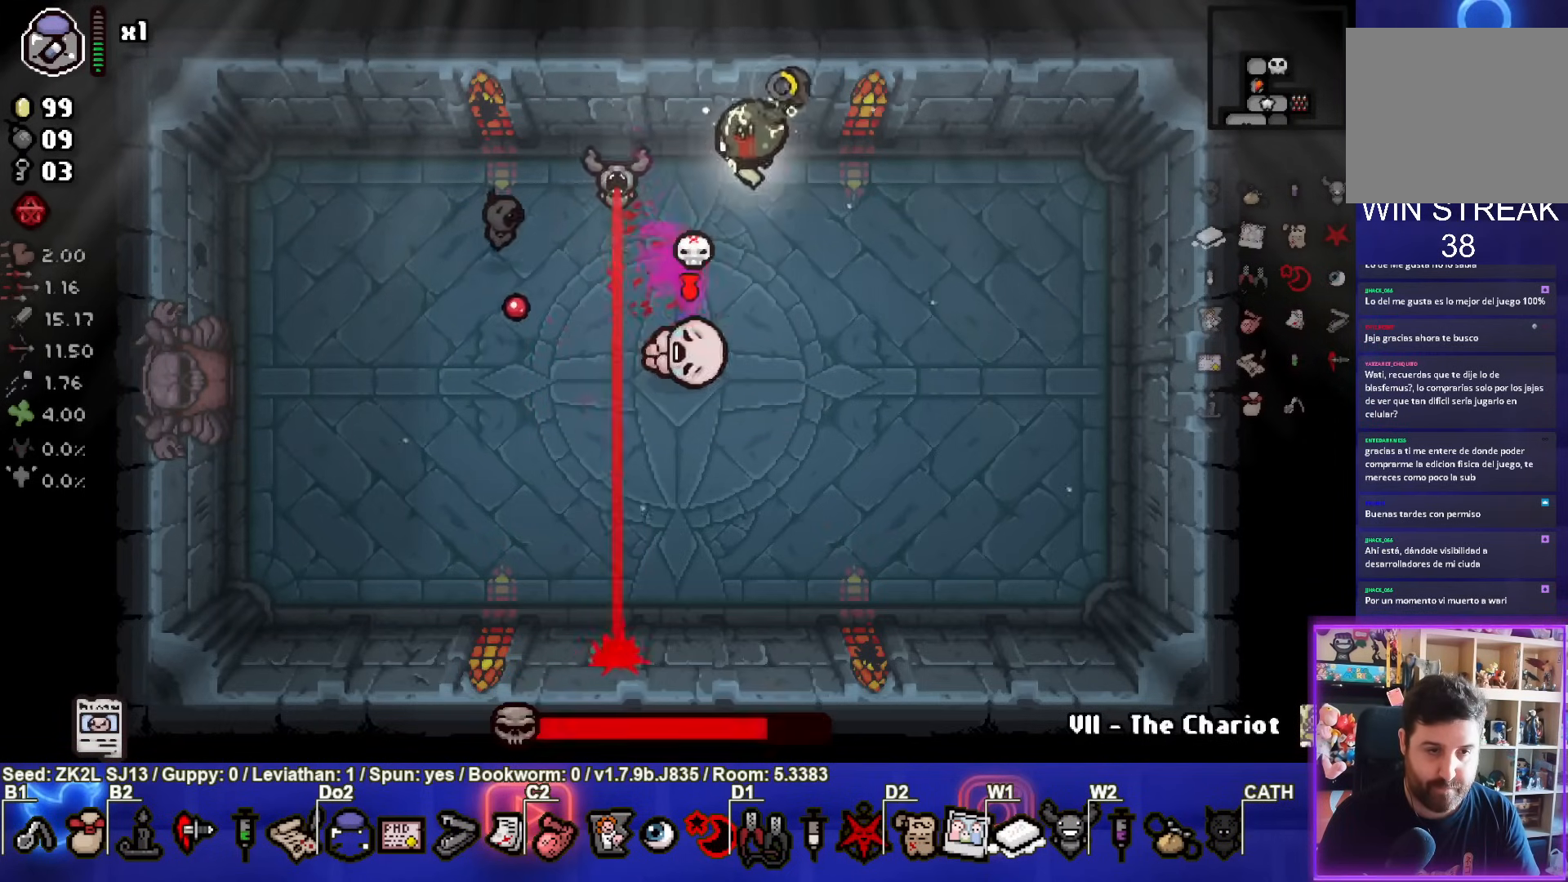
{"buttons": ["SQUARE"], "left_stick": "down-left", "right_stick": "center", "events": [[183, "left_stick", "down-right"], [333, "left_stick", "down-left"]]}
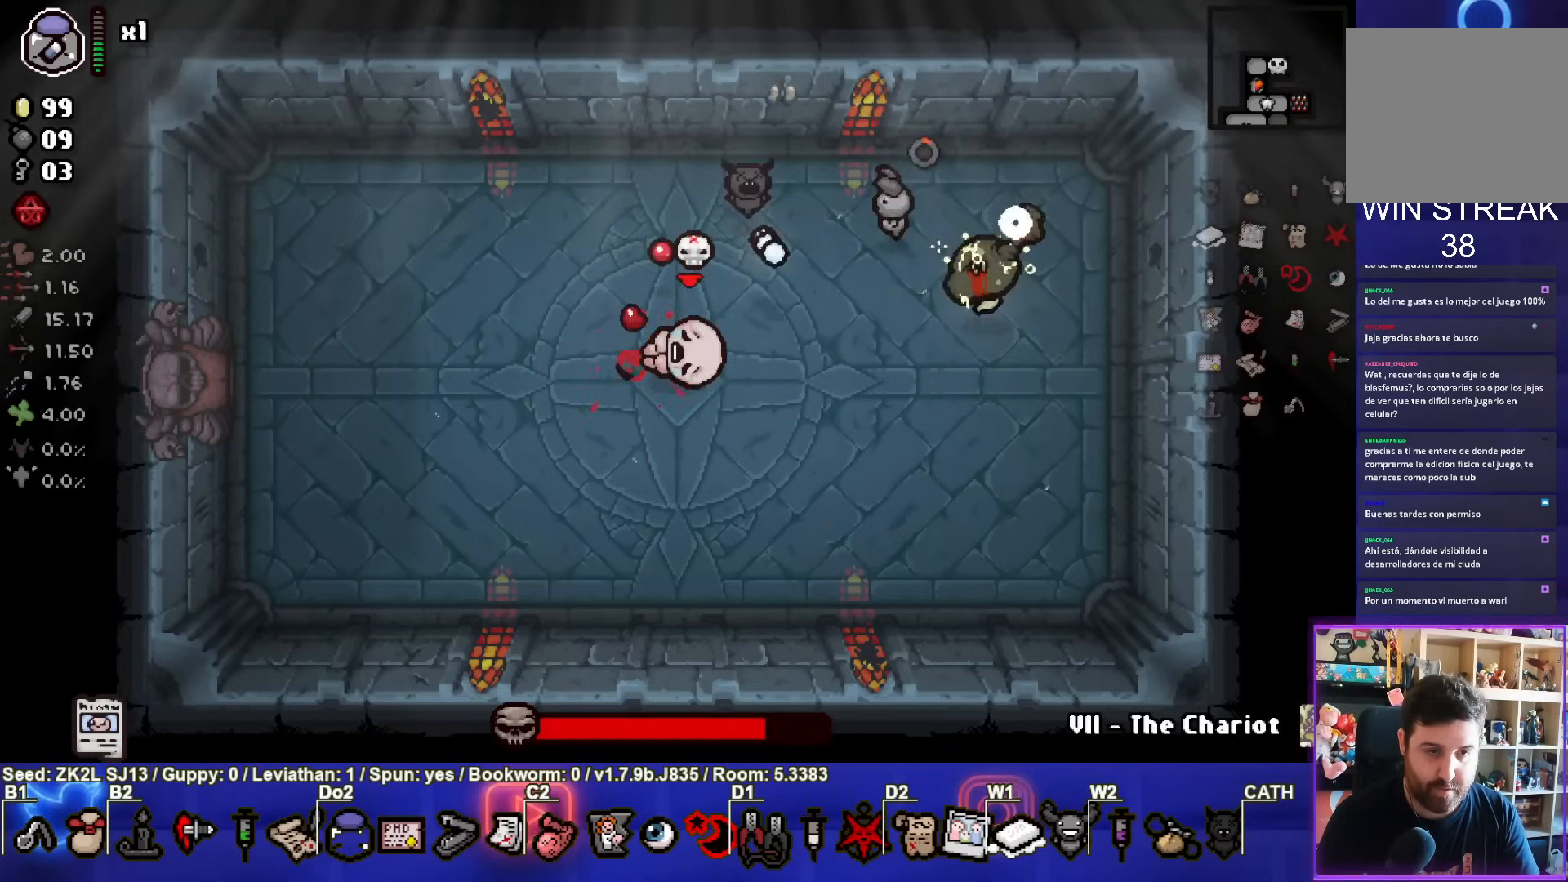
{"buttons": ["CIRCLE", "TRIANGLE"], "left_stick": "down-left", "right_stick": "center", "events": [[33, "SQUARE", "up"], [83, "SQUARE", "down"], [100, "left_stick", "down"], [350, "left_stick", "down-left"], [400, "TRIANGLE", "down"], [417, "SQUARE", "up"], [450, "CIRCLE", "down"]]}
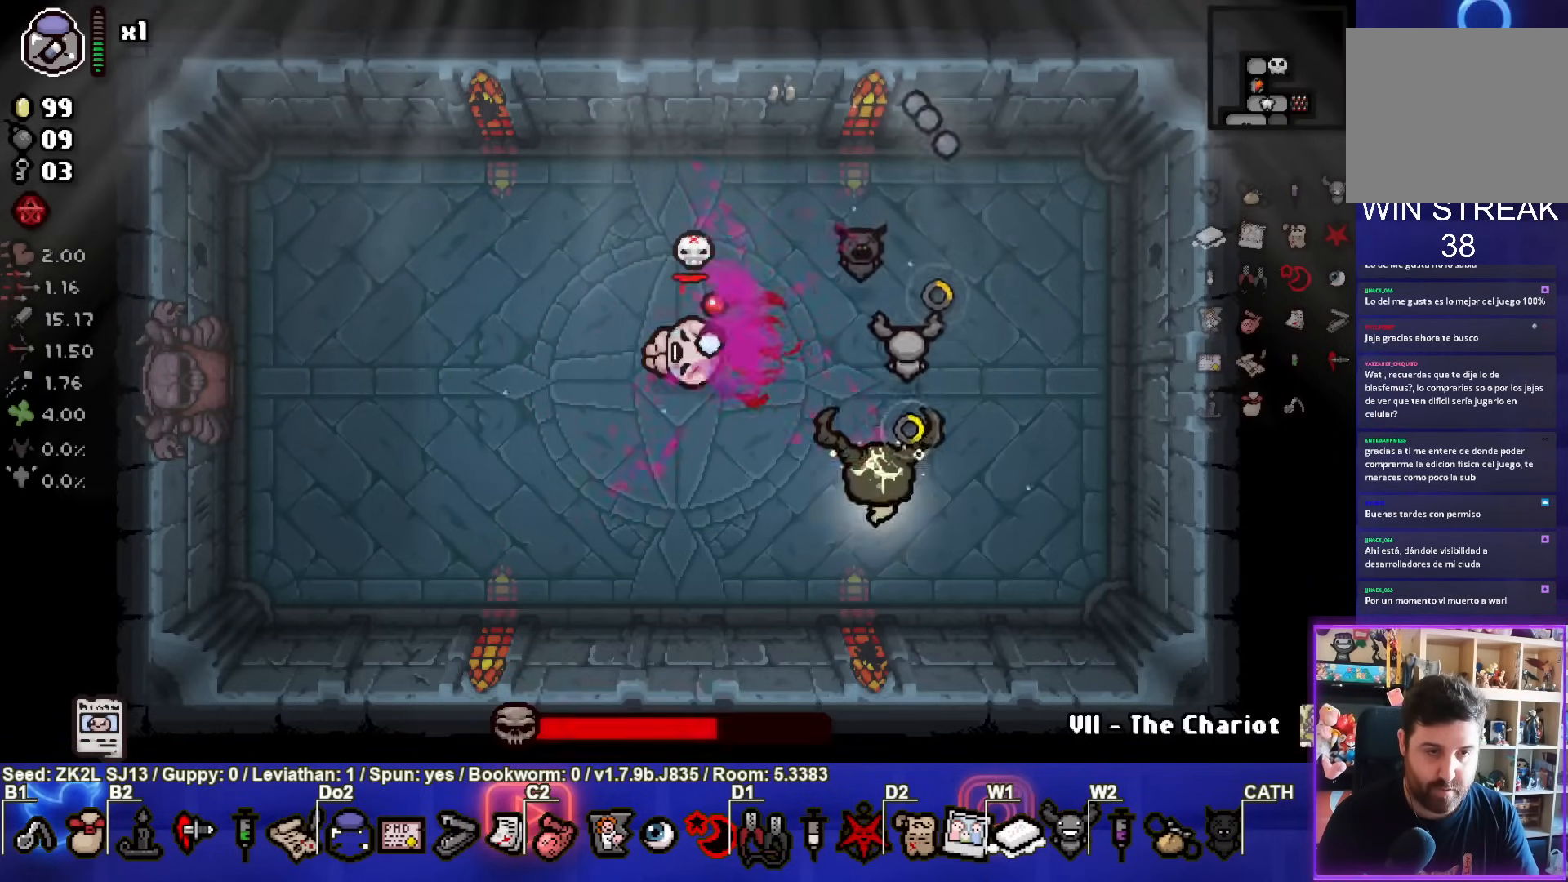
{"buttons": ["CIRCLE"], "left_stick": "left", "right_stick": "center", "events": [[17, "TRIANGLE", "up"], [250, "left_stick", "left"]]}
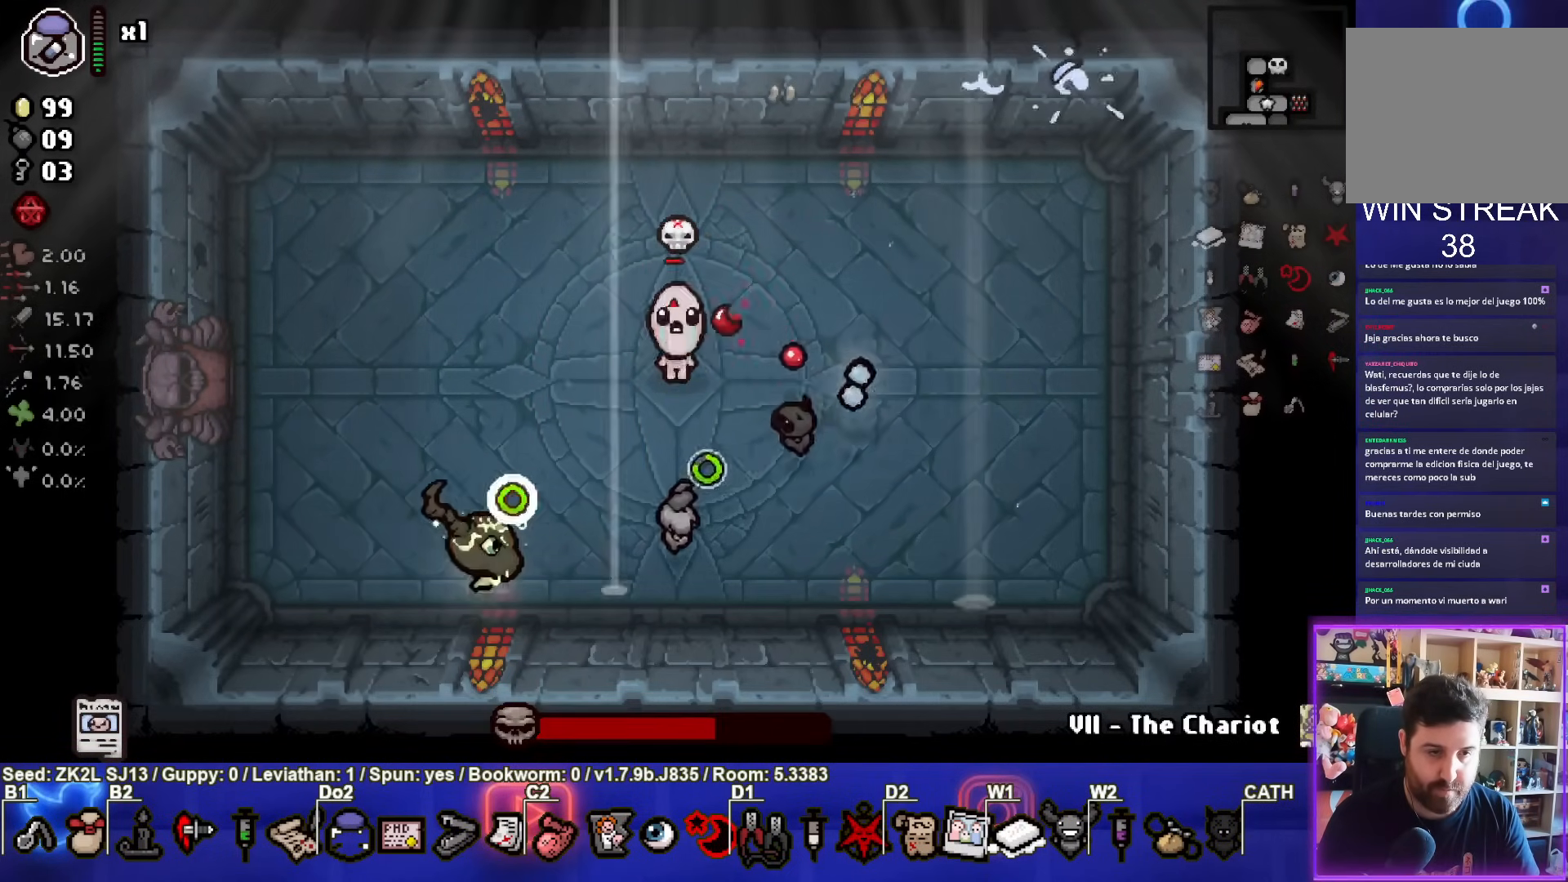
{"buttons": ["CIRCLE"], "left_stick": "left", "right_stick": "center", "events": [[33, "left_stick", "up"], [200, "left_stick", "up-right"], [367, "left_stick", "left"], [400, "CIRCLE", "up"], [450, "CIRCLE", "down"]]}
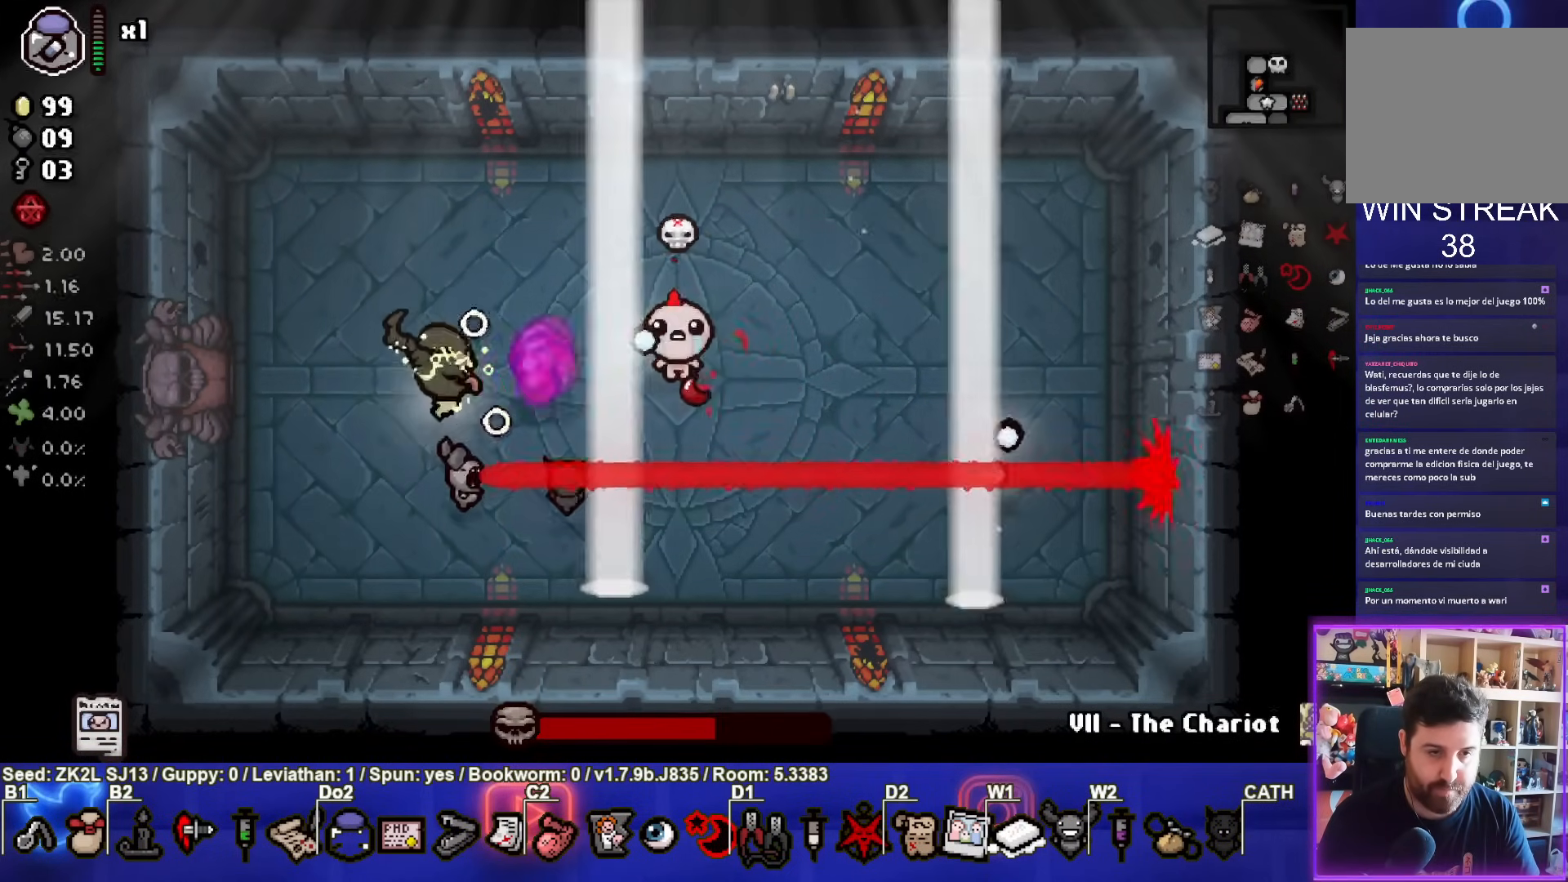
{"buttons": ["CIRCLE"], "left_stick": "up-right", "right_stick": "center", "events": [[467, "left_stick", "up-right"]]}
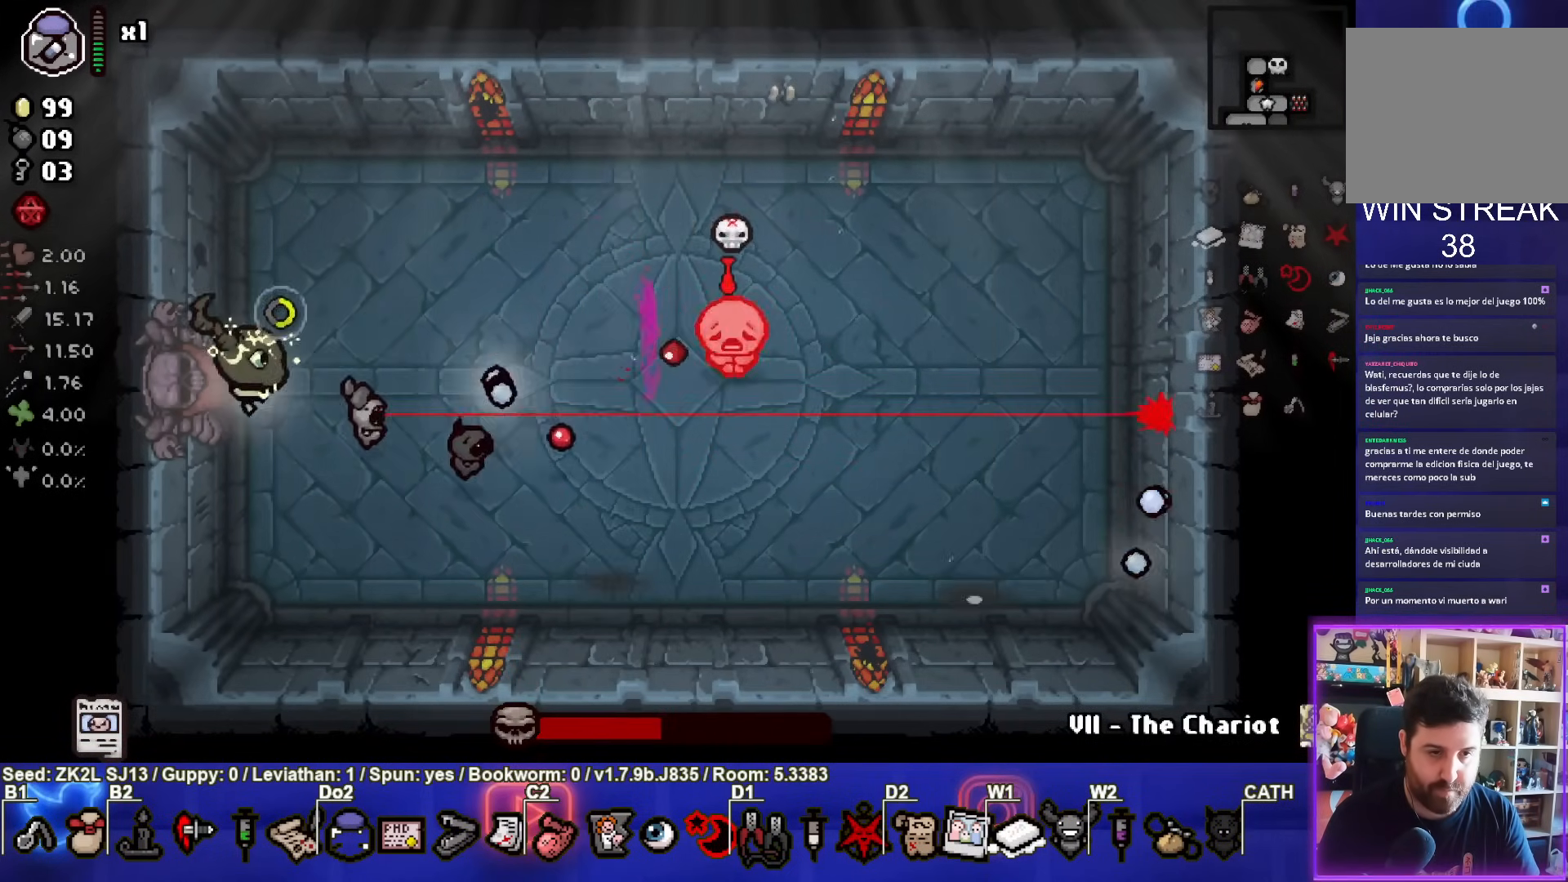
{"buttons": [], "left_stick": "down-right", "right_stick": "center", "events": [[267, "left_stick", "down-right"], [467, "CIRCLE", "up"]]}
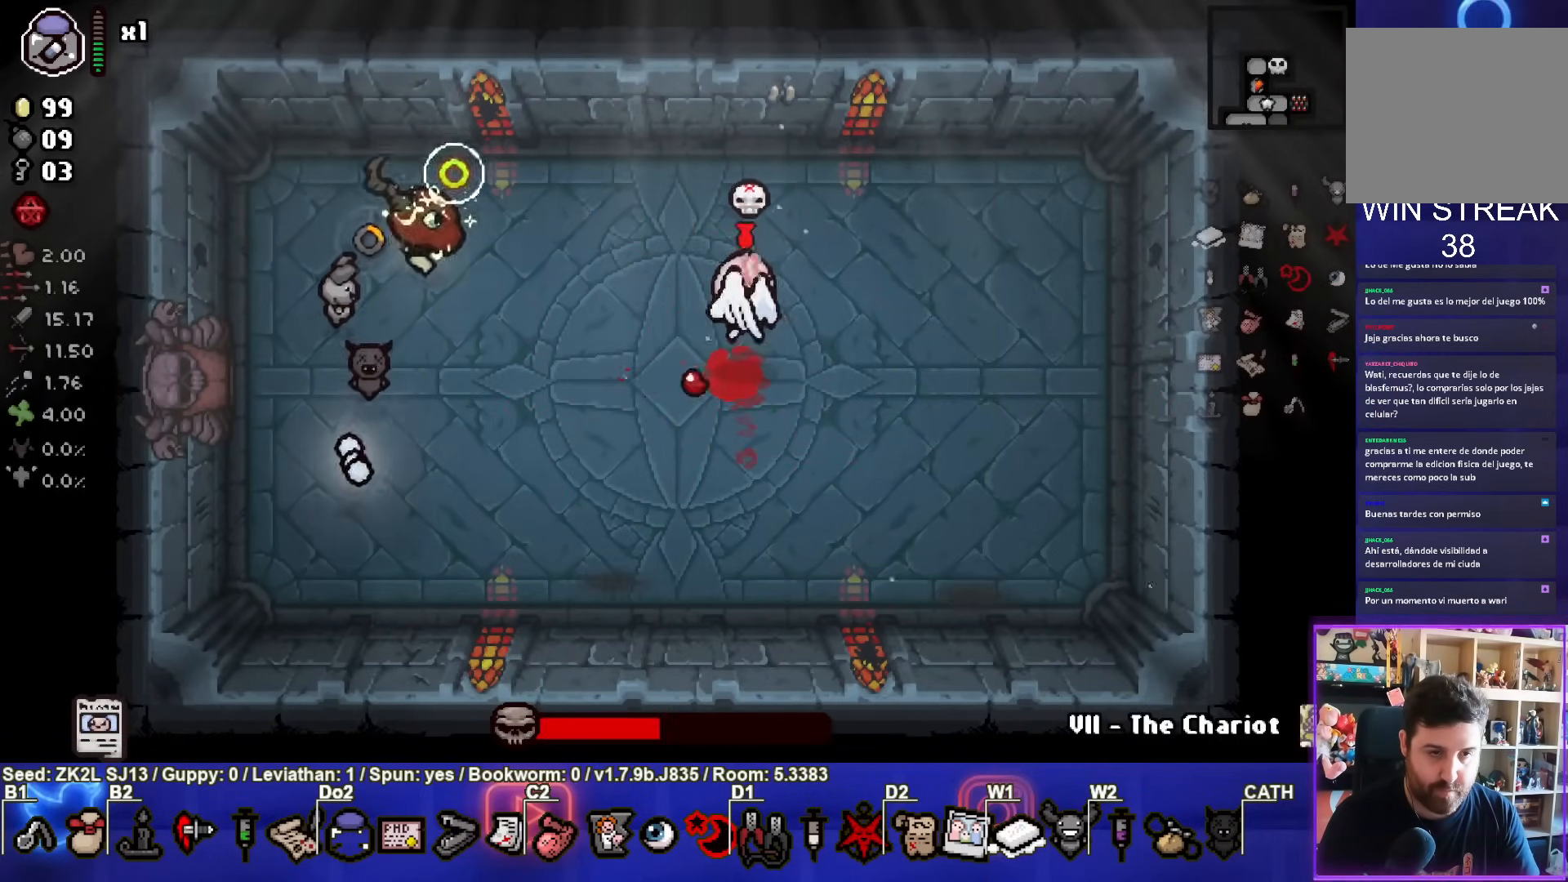
{"buttons": ["CIRCLE"], "left_stick": "center", "right_stick": "center", "events": [[17, "CIRCLE", "down"], [17, "left_stick", "center"], [67, "left_stick", "left"], [500, "left_stick", "center"]]}
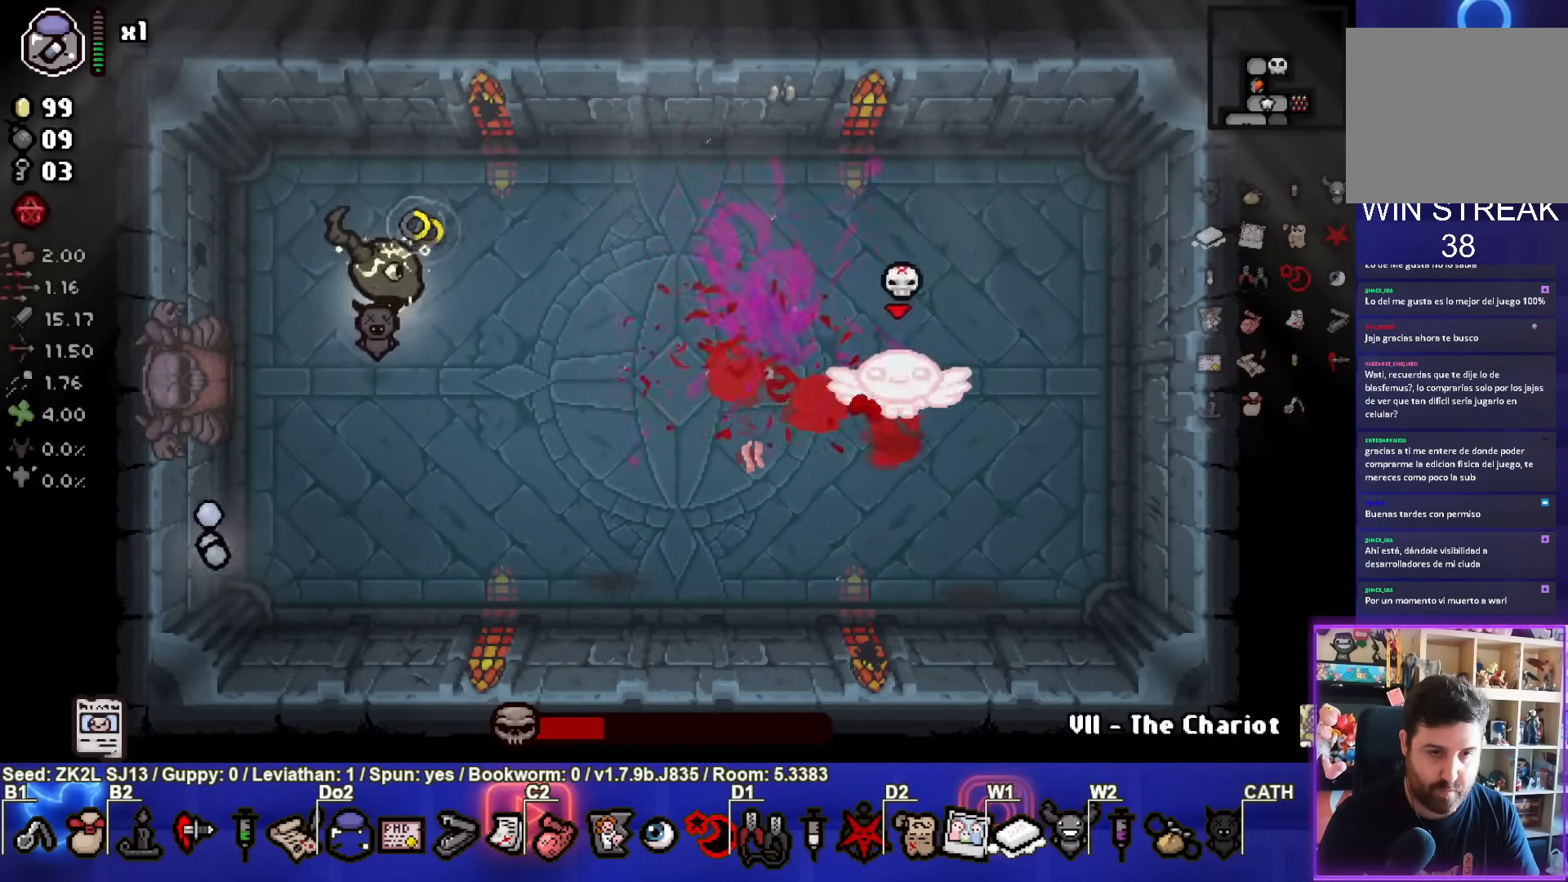
{"buttons": ["CROSS", "CIRCLE"], "left_stick": "right", "right_stick": "center", "events": [[317, "left_stick", "right"], [433, "CROSS", "down"]]}
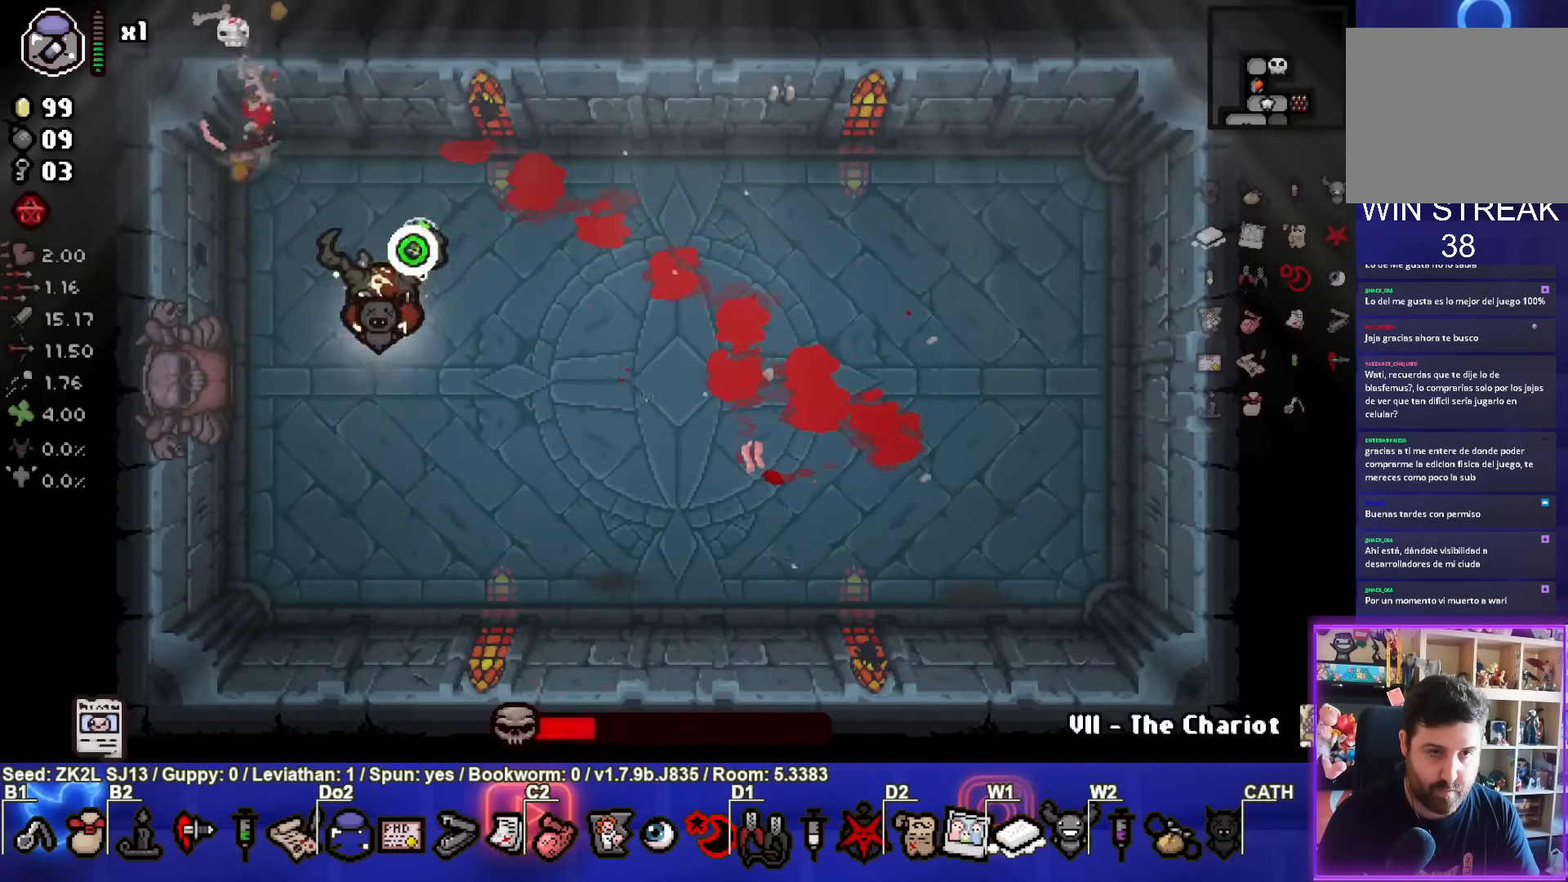
{"buttons": ["CROSS"], "left_stick": "up-right", "right_stick": "center", "events": [[33, "CIRCLE", "up"], [67, "left_stick", "up-right"]]}
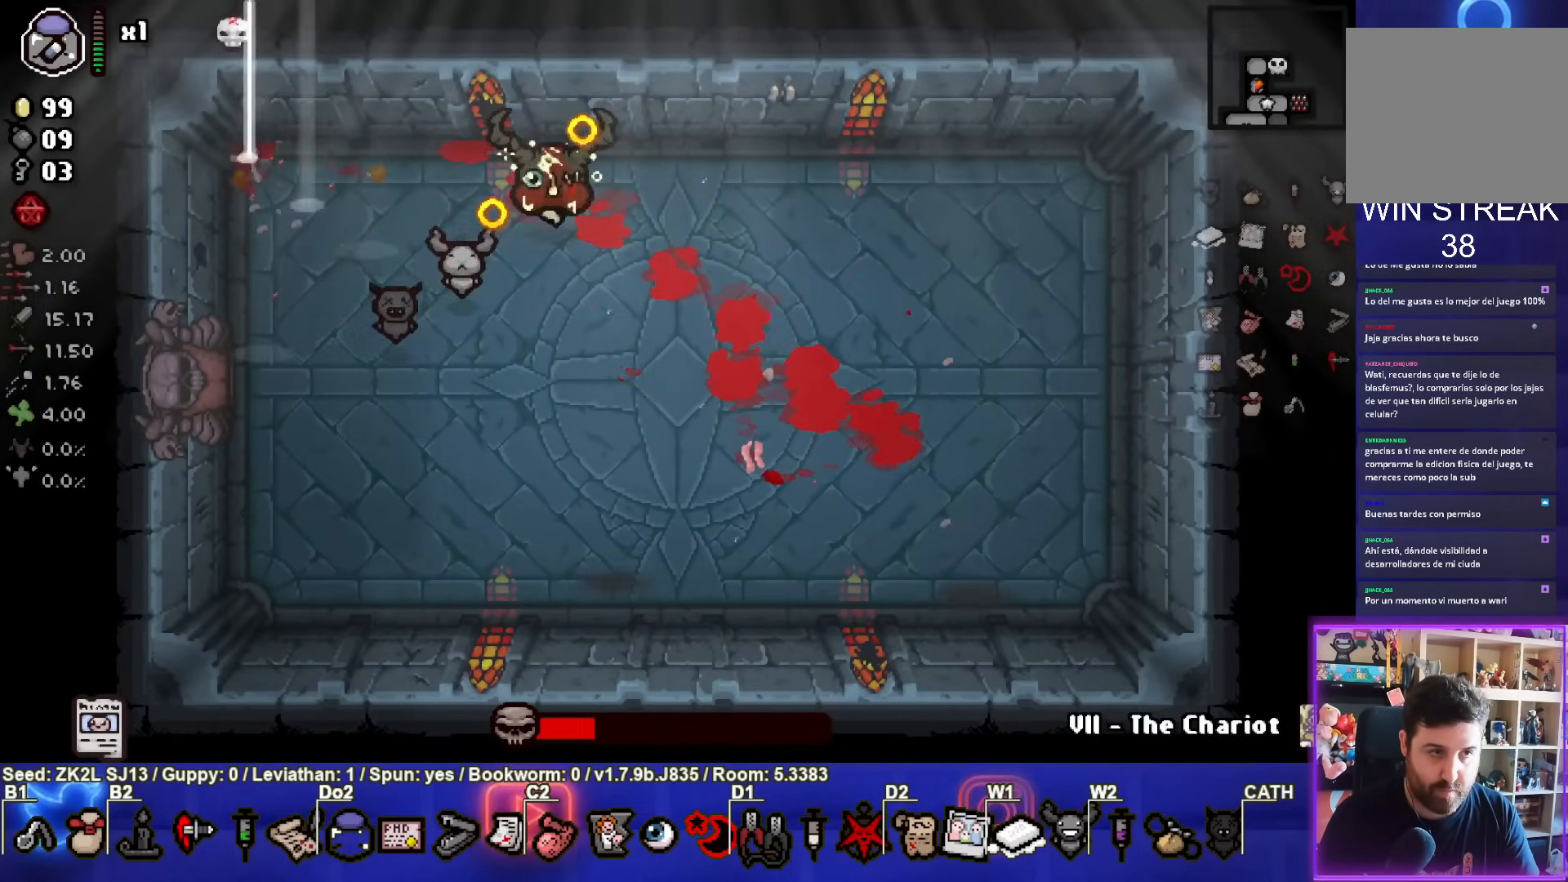
{"buttons": ["CROSS"], "left_stick": "up-right", "right_stick": "center", "events": [[83, "left_stick", "up"], [267, "left_stick", "up-right"]]}